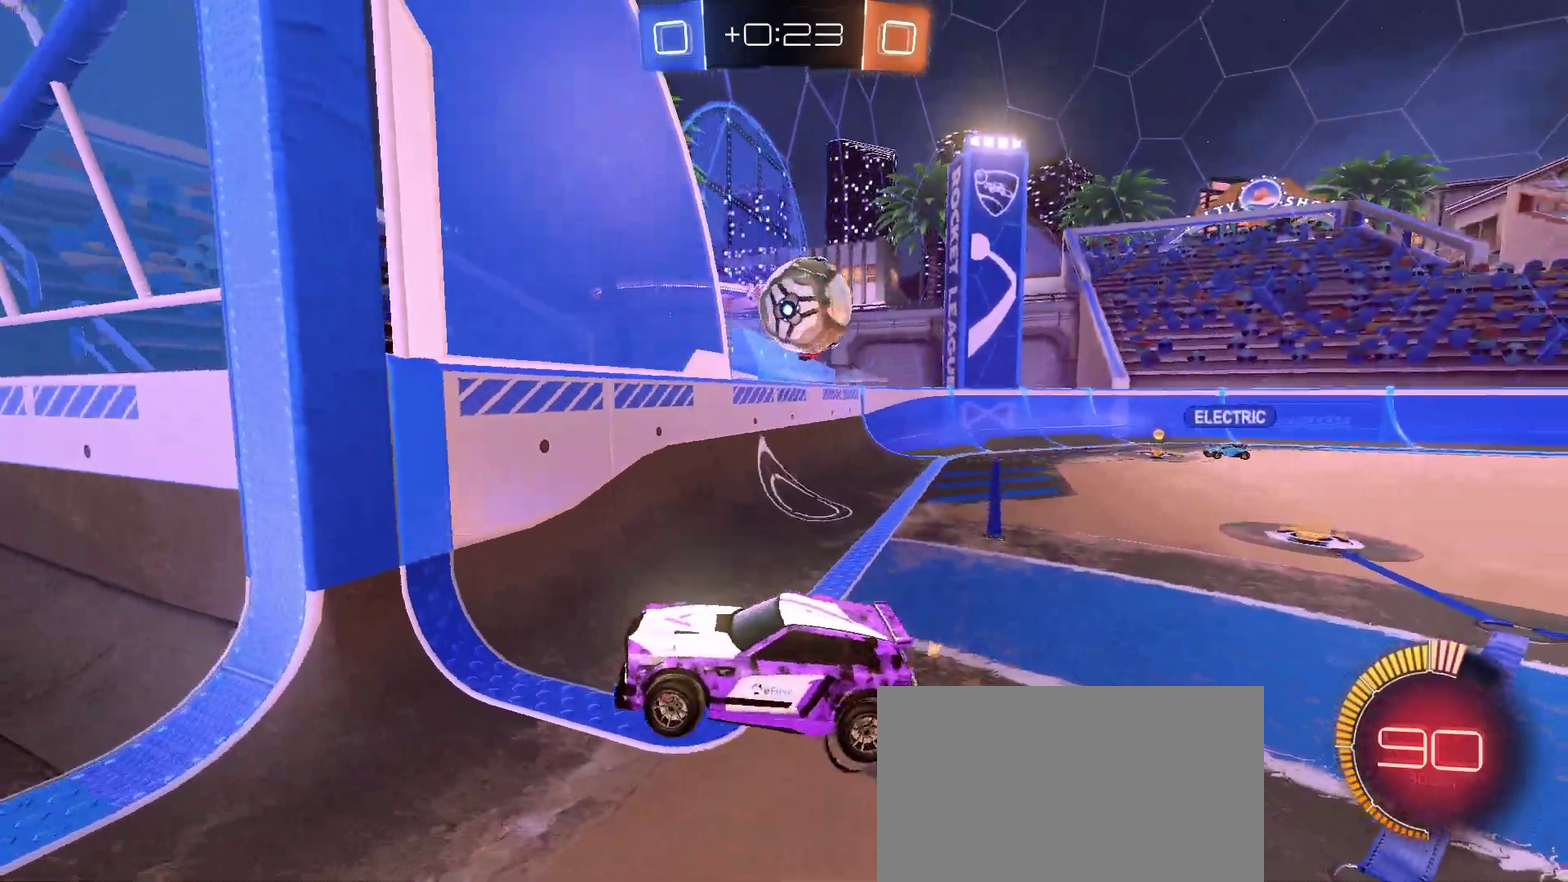
Gameplay with a controller (PlayStation layout); each line is a JSON object with the inputs held at the frame after it. "events" lists button and stick changes between this image and that frame as [ms after this image, input, new state], when the widget could be followed in between. Not read: L1 L3 R3.
{"buttons": ["R1"], "left_stick": "down", "right_stick": "center", "events": [[33, "CROSS", "down"], [50, "L2", "up"], [50, "left_stick", "down"], [117, "R2", "up"], [133, "CROSS", "up"], [150, "left_stick", "down-right"], [367, "R1", "down"], [417, "left_stick", "down"]]}
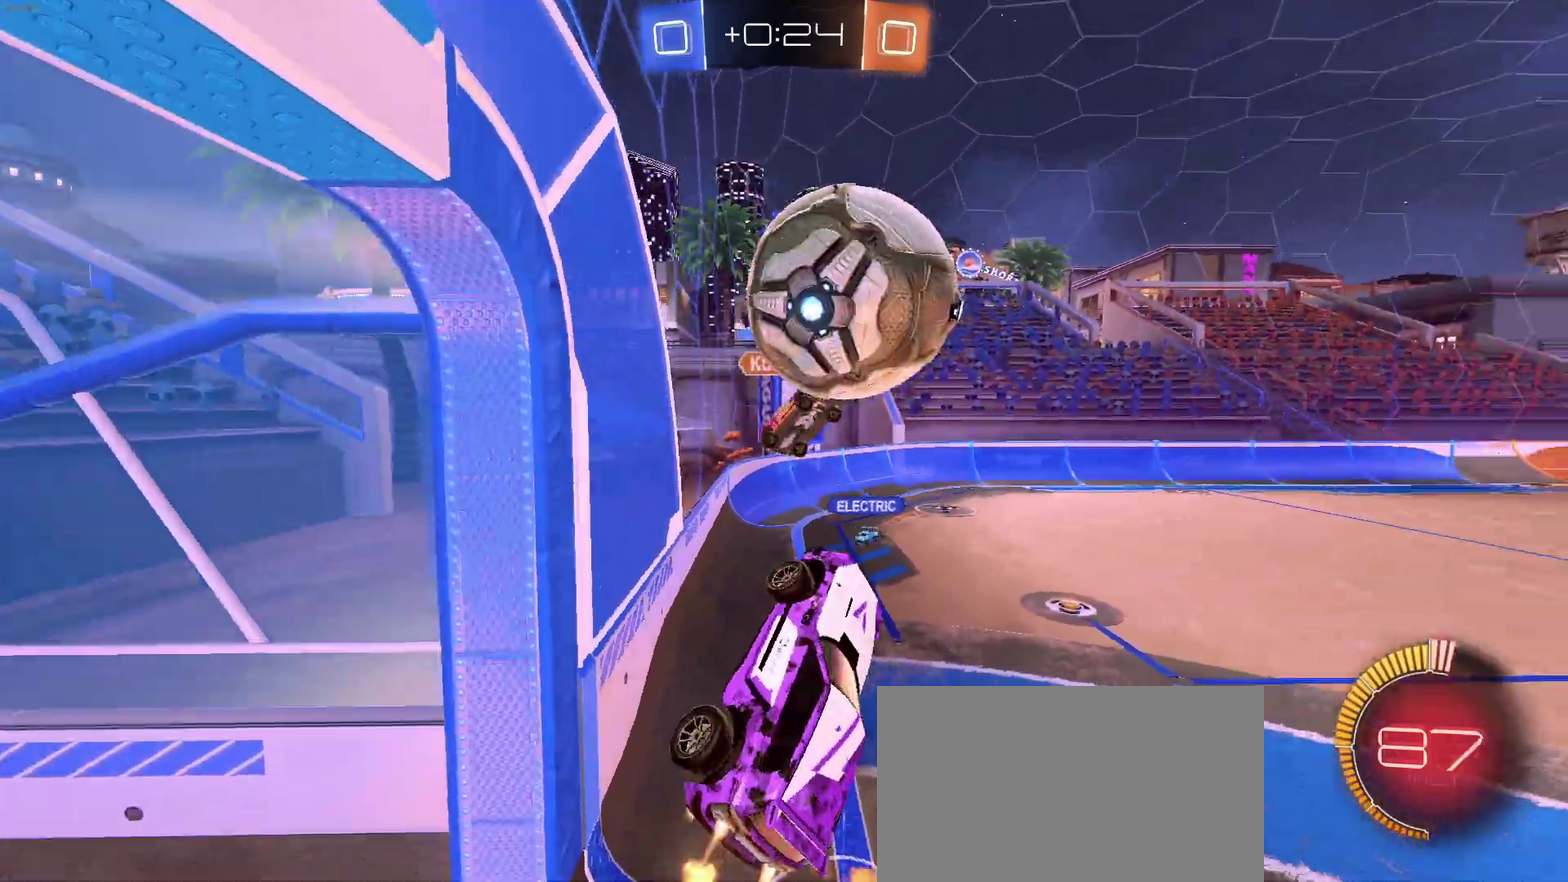
{"buttons": ["R1", "R2"], "left_stick": "up-right", "right_stick": "center", "events": [[200, "left_stick", "down-right"], [267, "R2", "down"], [300, "left_stick", "up-right"]]}
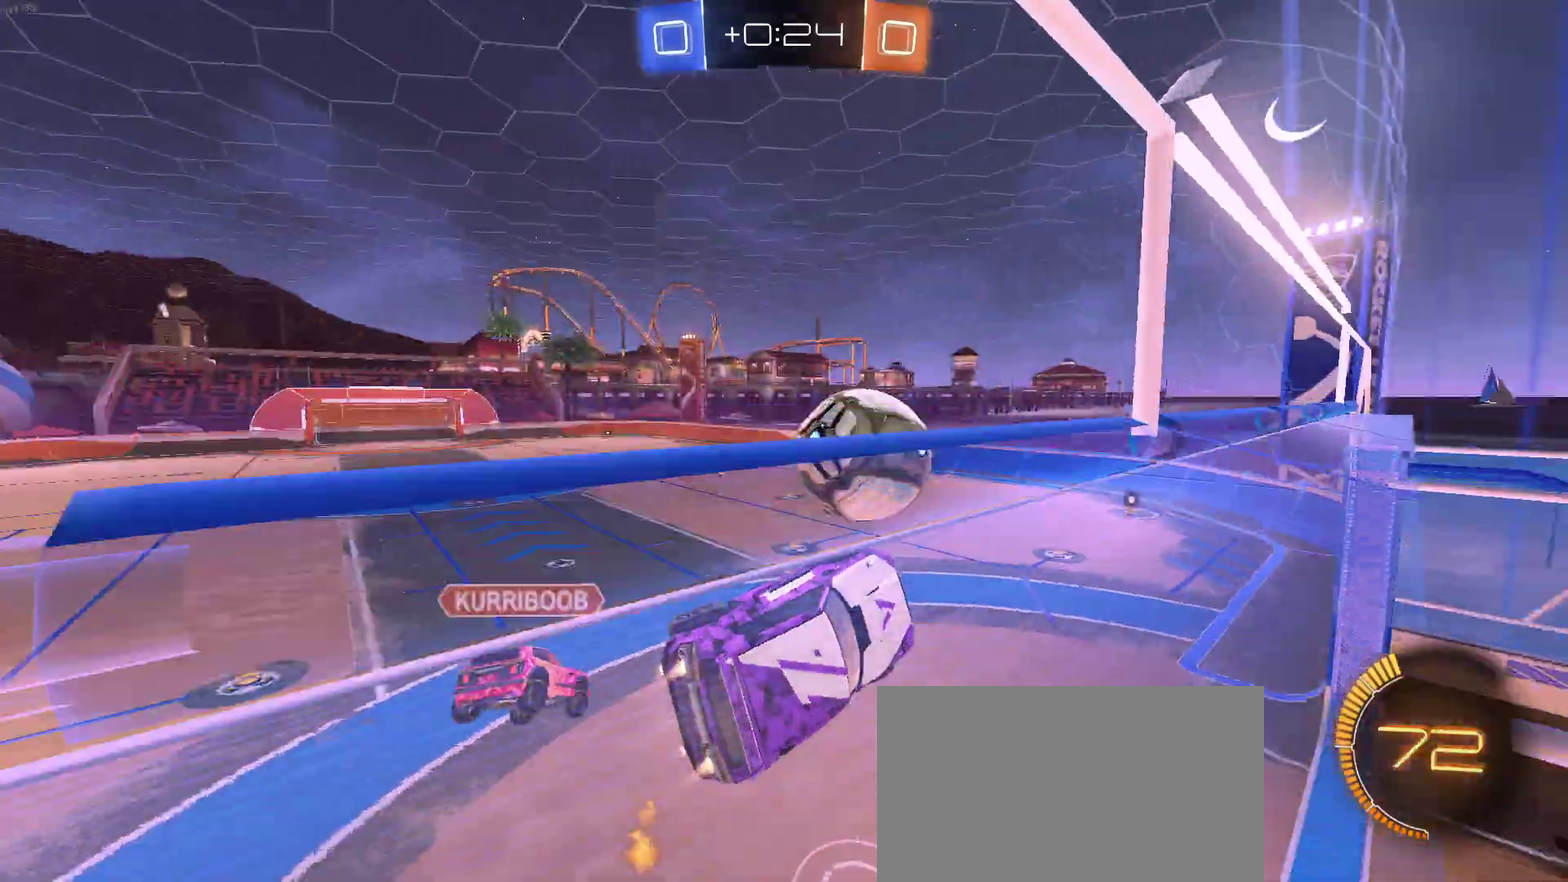
{"buttons": ["R1", "R2"], "left_stick": "down", "right_stick": "center", "events": [[33, "left_stick", "up"], [167, "left_stick", "up-left"], [350, "left_stick", "left"], [433, "left_stick", "down"]]}
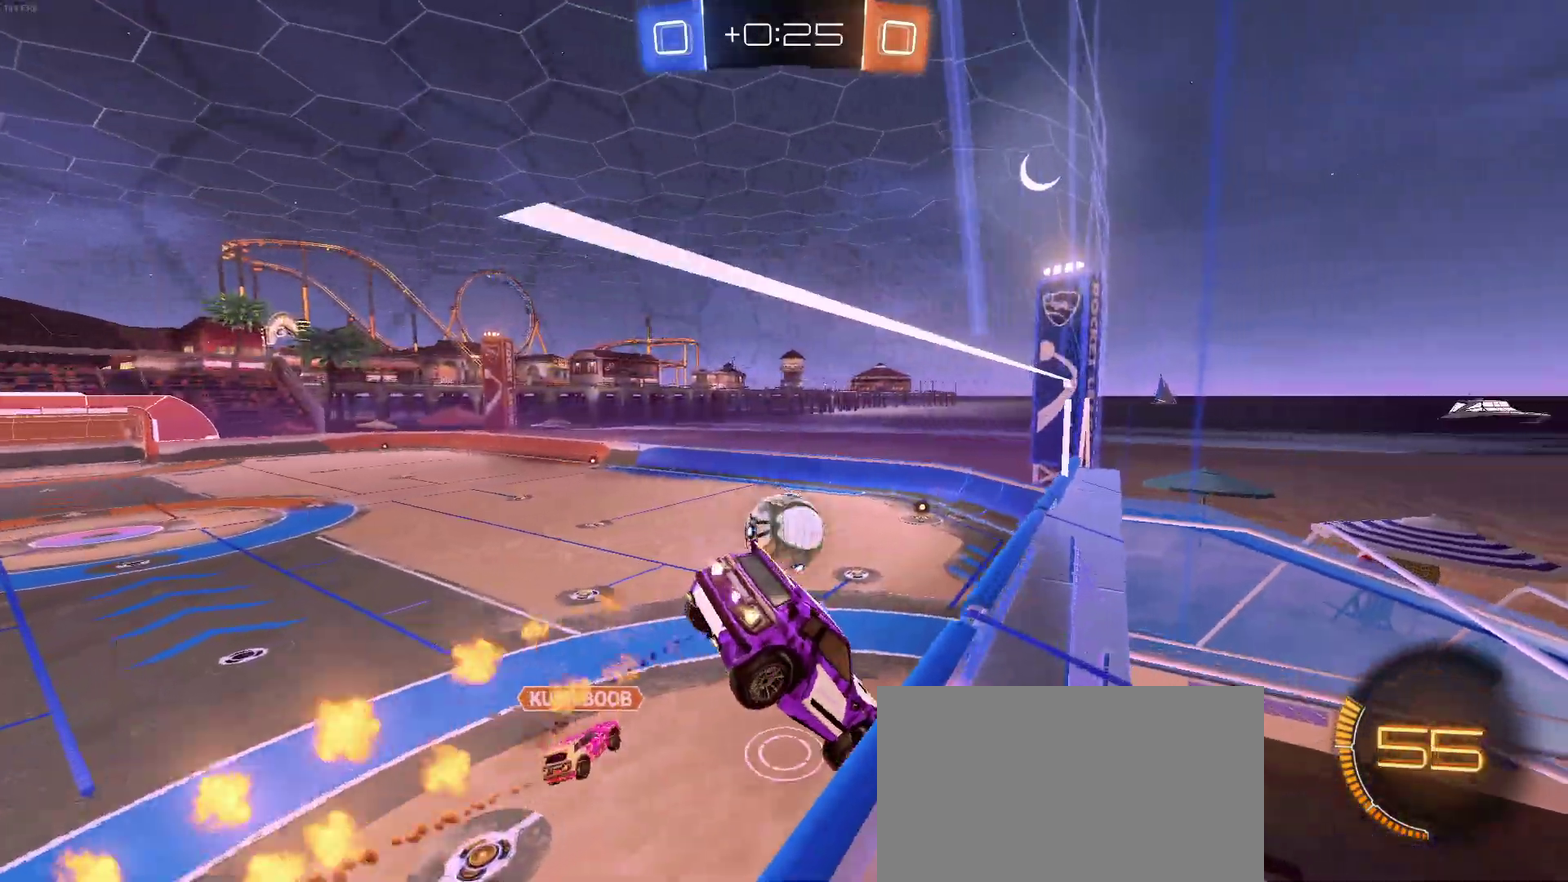
{"buttons": ["R2"], "left_stick": "center", "right_stick": "center", "events": [[117, "left_stick", "center"], [167, "left_stick", "left"], [333, "left_stick", "center"], [500, "R1", "up"]]}
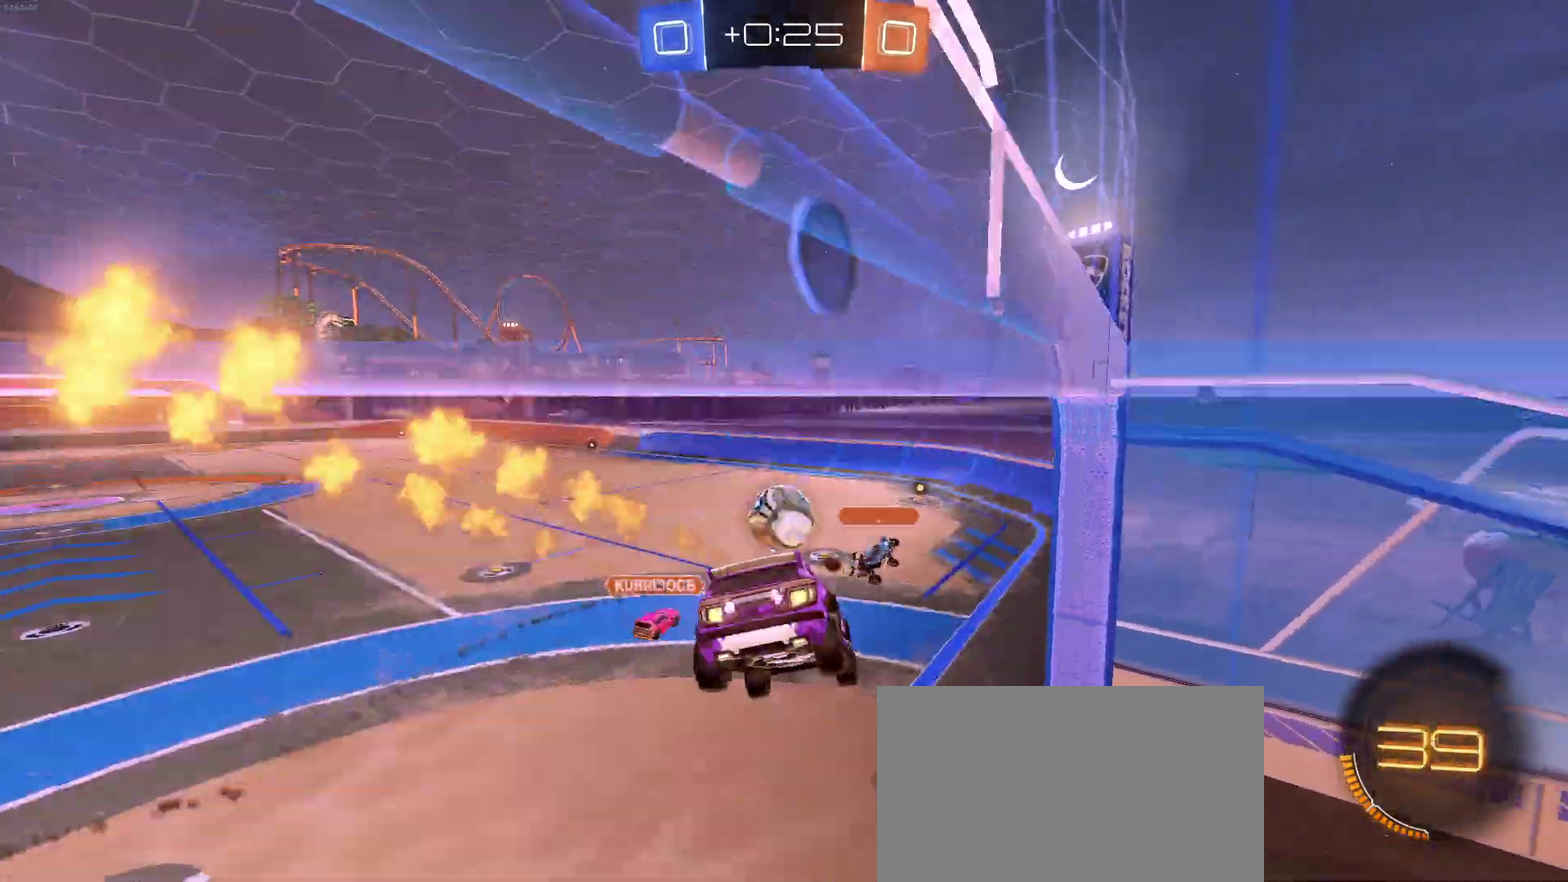
{"buttons": ["R2"], "left_stick": "right", "right_stick": "center", "events": [[83, "left_stick", "down-left"], [167, "left_stick", "center"], [267, "left_stick", "right"]]}
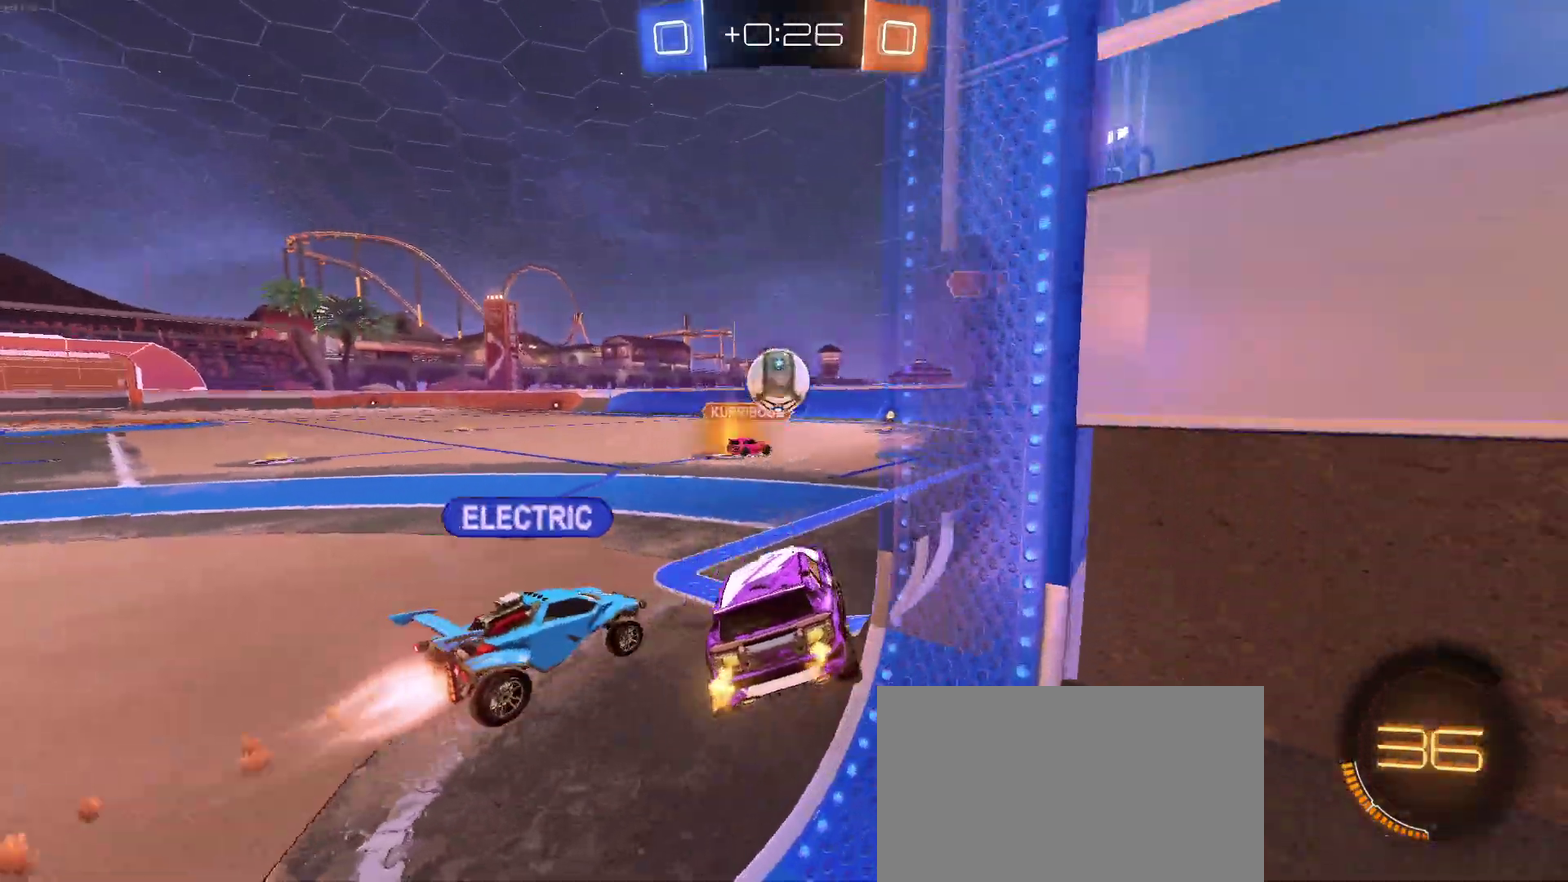
{"buttons": ["R2"], "left_stick": "left", "right_stick": "center", "events": [[100, "left_stick", "center"], [333, "R2", "up"], [400, "left_stick", "left"], [433, "R2", "down"]]}
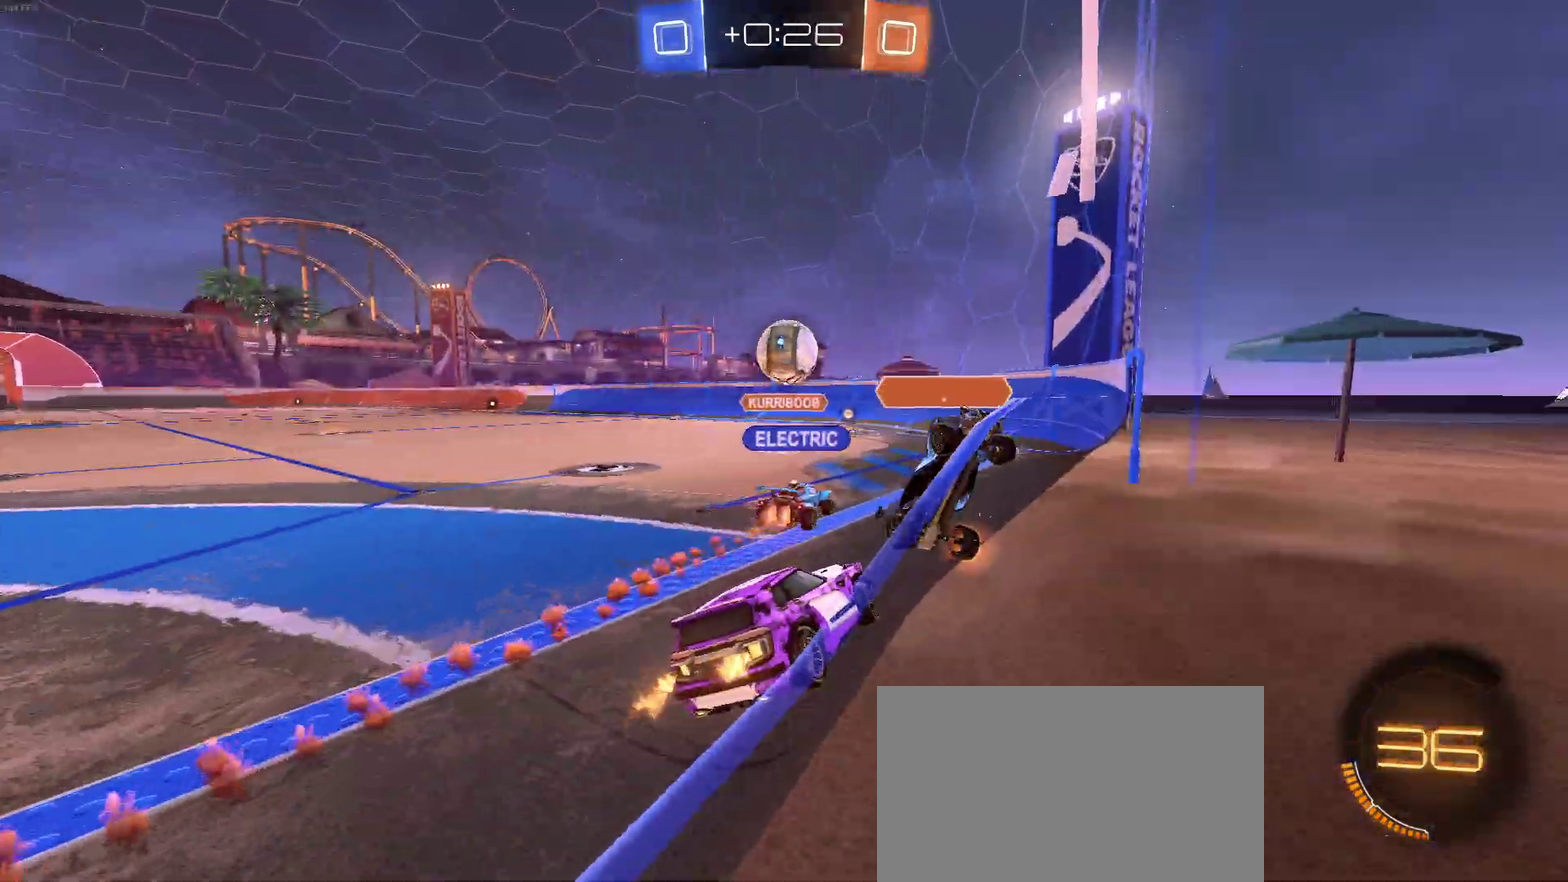
{"buttons": ["R2"], "left_stick": "left", "right_stick": "center", "events": []}
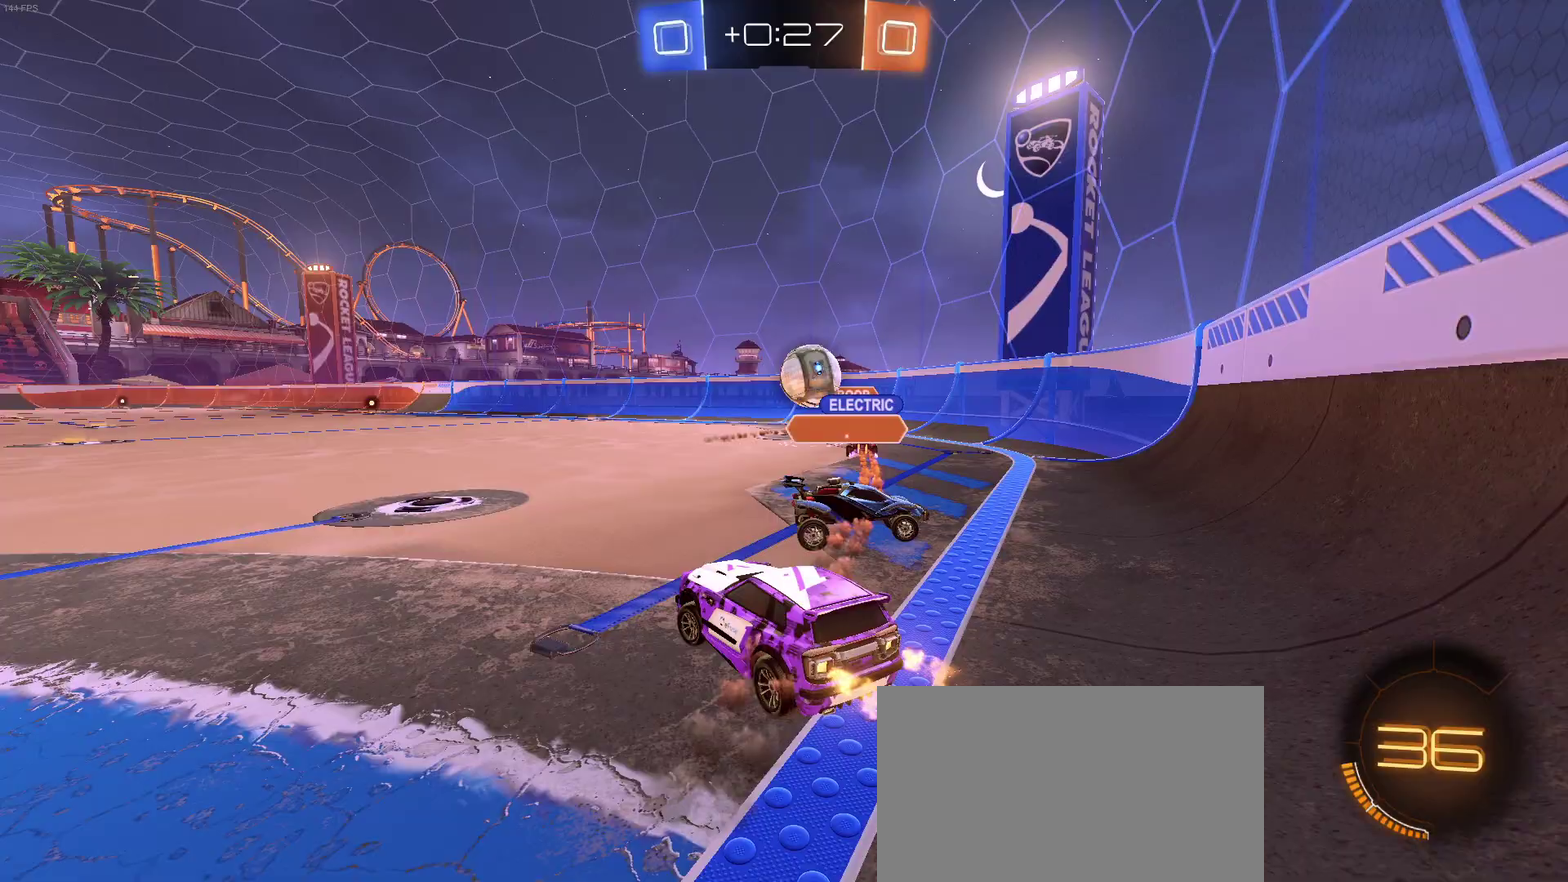
{"buttons": ["R2"], "left_stick": "center", "right_stick": "center", "events": [[83, "left_stick", "center"]]}
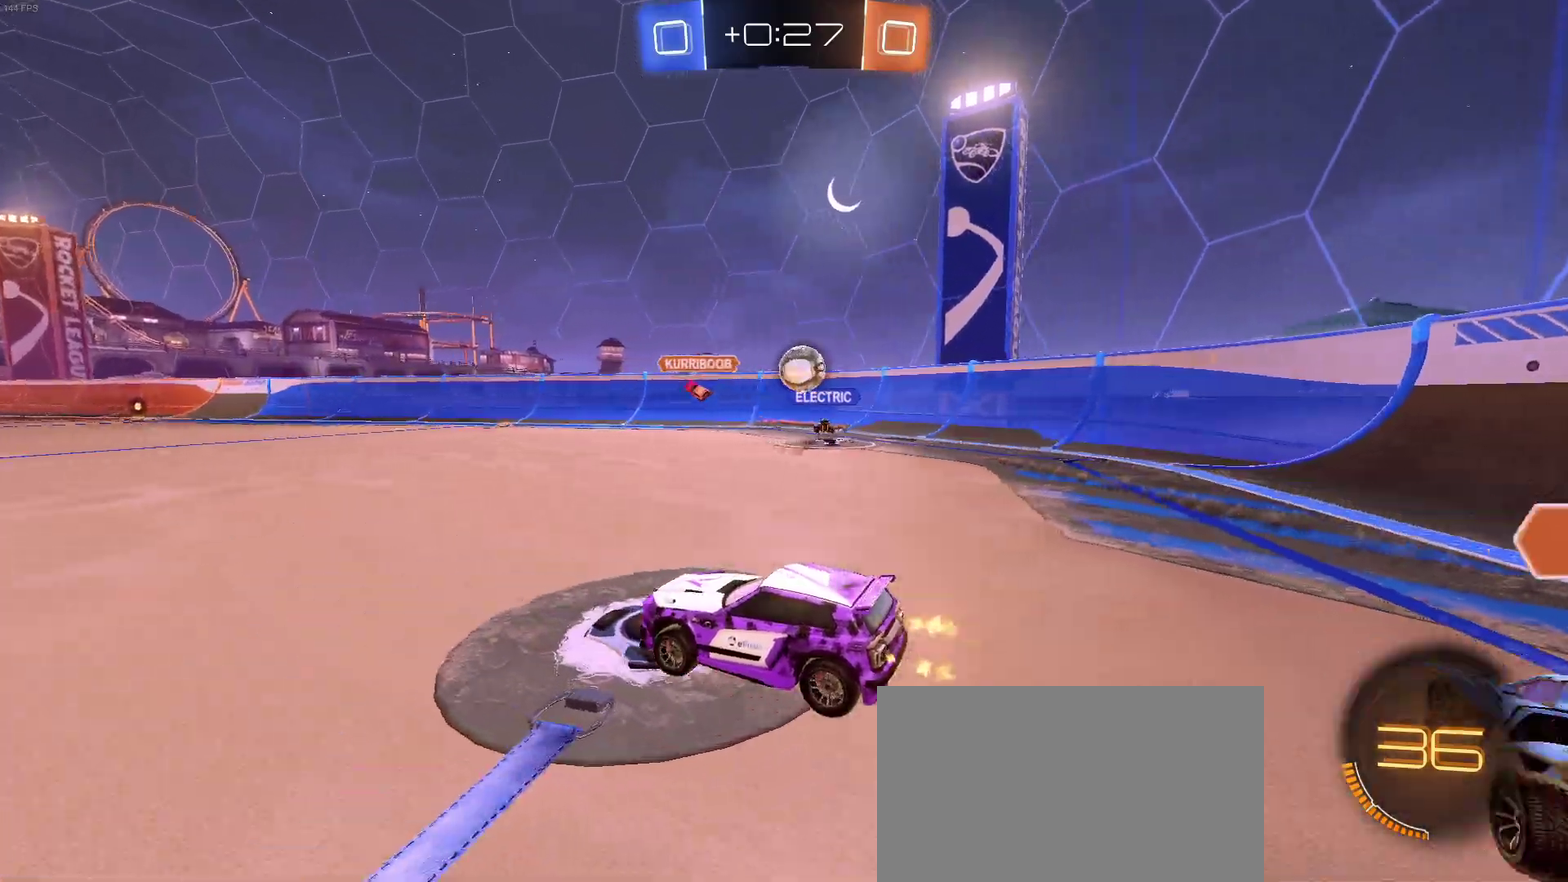
{"buttons": ["R2"], "left_stick": "left", "right_stick": "center", "events": [[133, "left_stick", "right"], [267, "left_stick", "center"], [333, "left_stick", "left"]]}
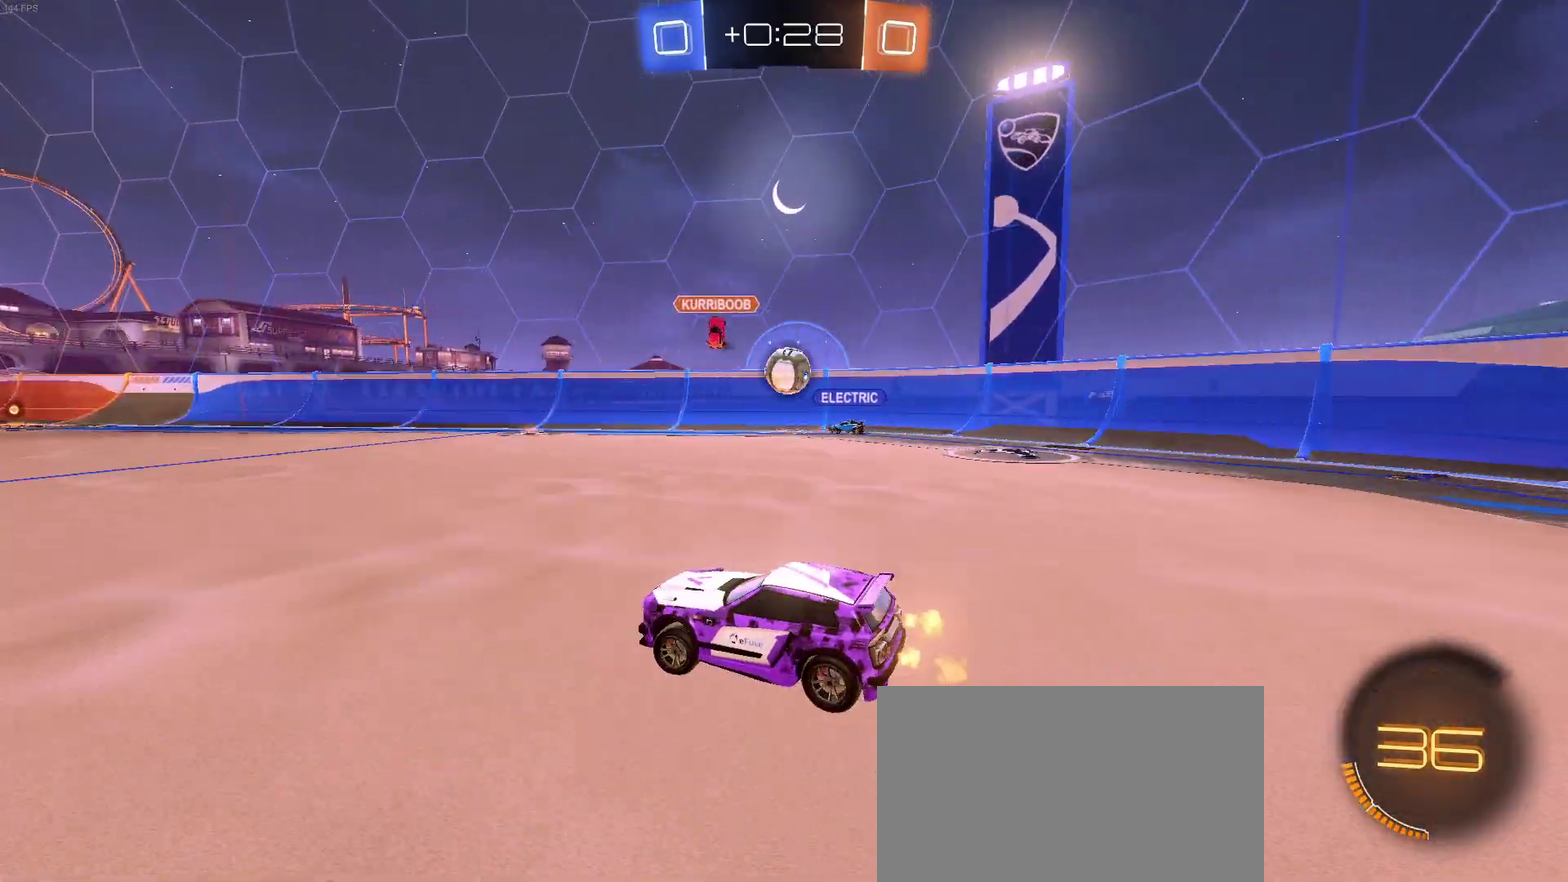
{"buttons": ["R2"], "left_stick": "right", "right_stick": "center", "events": [[317, "left_stick", "center"], [483, "left_stick", "right"]]}
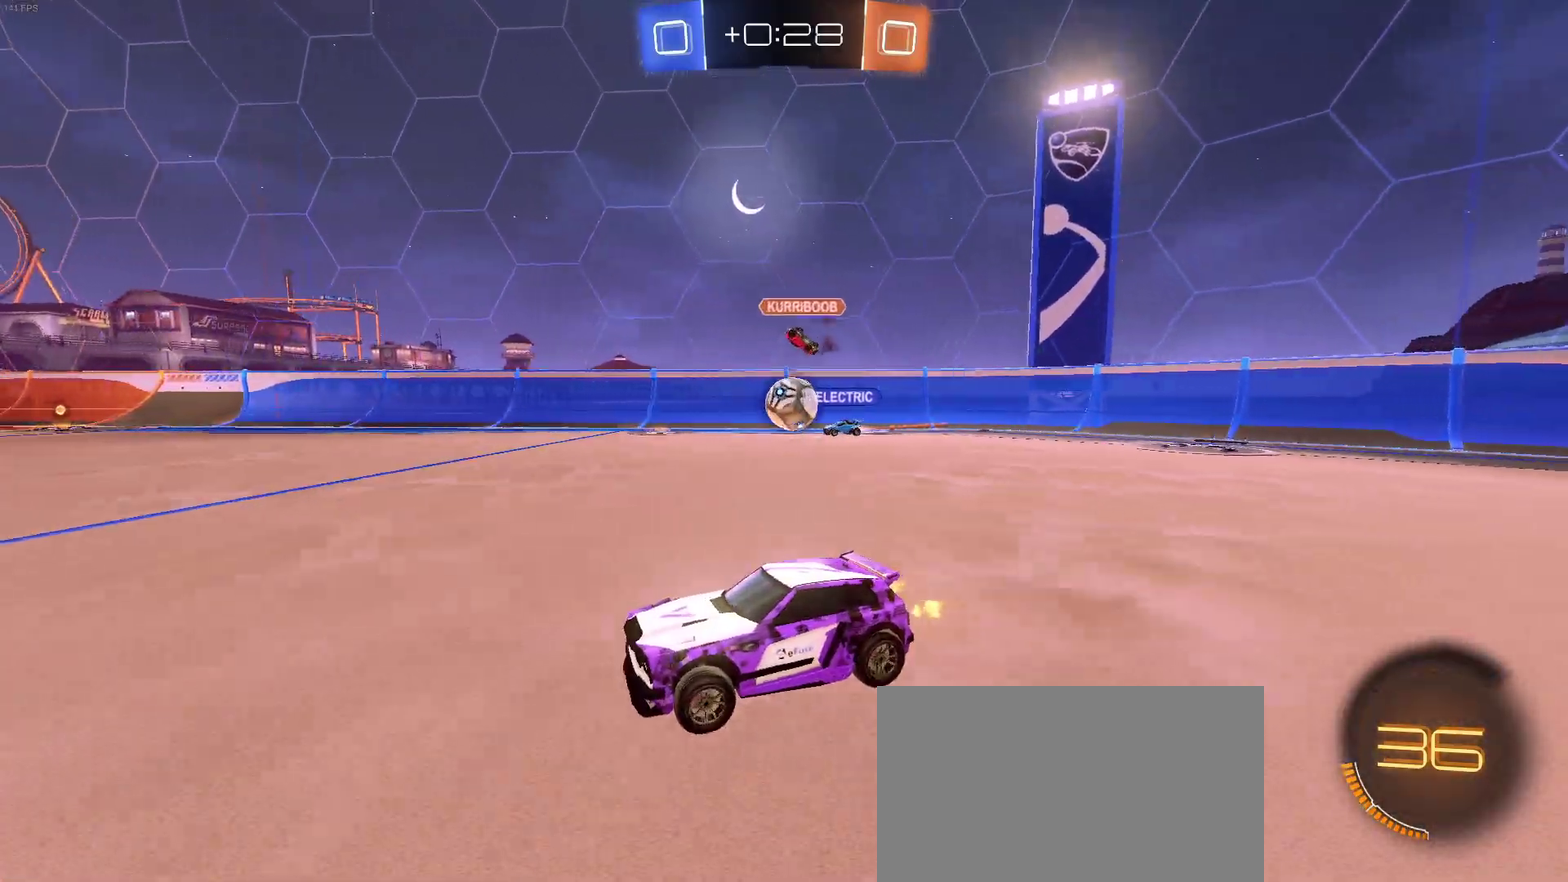
{"buttons": ["R1", "R2"], "left_stick": "right", "right_stick": "center", "events": [[50, "left_stick", "center"], [200, "R1", "down"], [417, "left_stick", "right"]]}
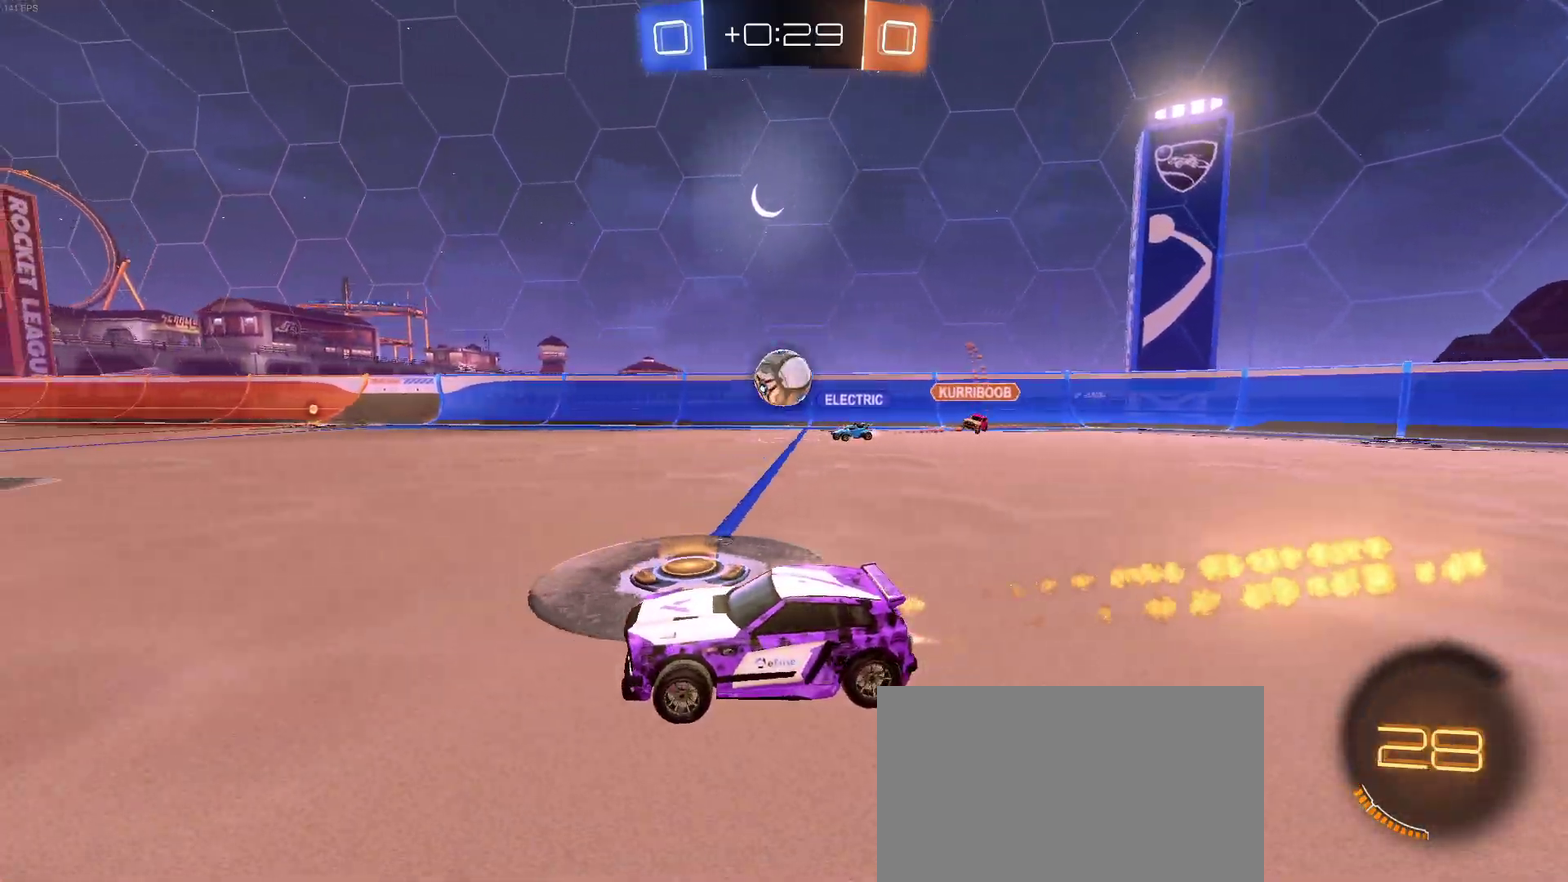
{"buttons": ["R1", "R2"], "left_stick": "center", "right_stick": "center", "events": [[167, "left_stick", "center"], [233, "left_stick", "left"], [433, "left_stick", "center"]]}
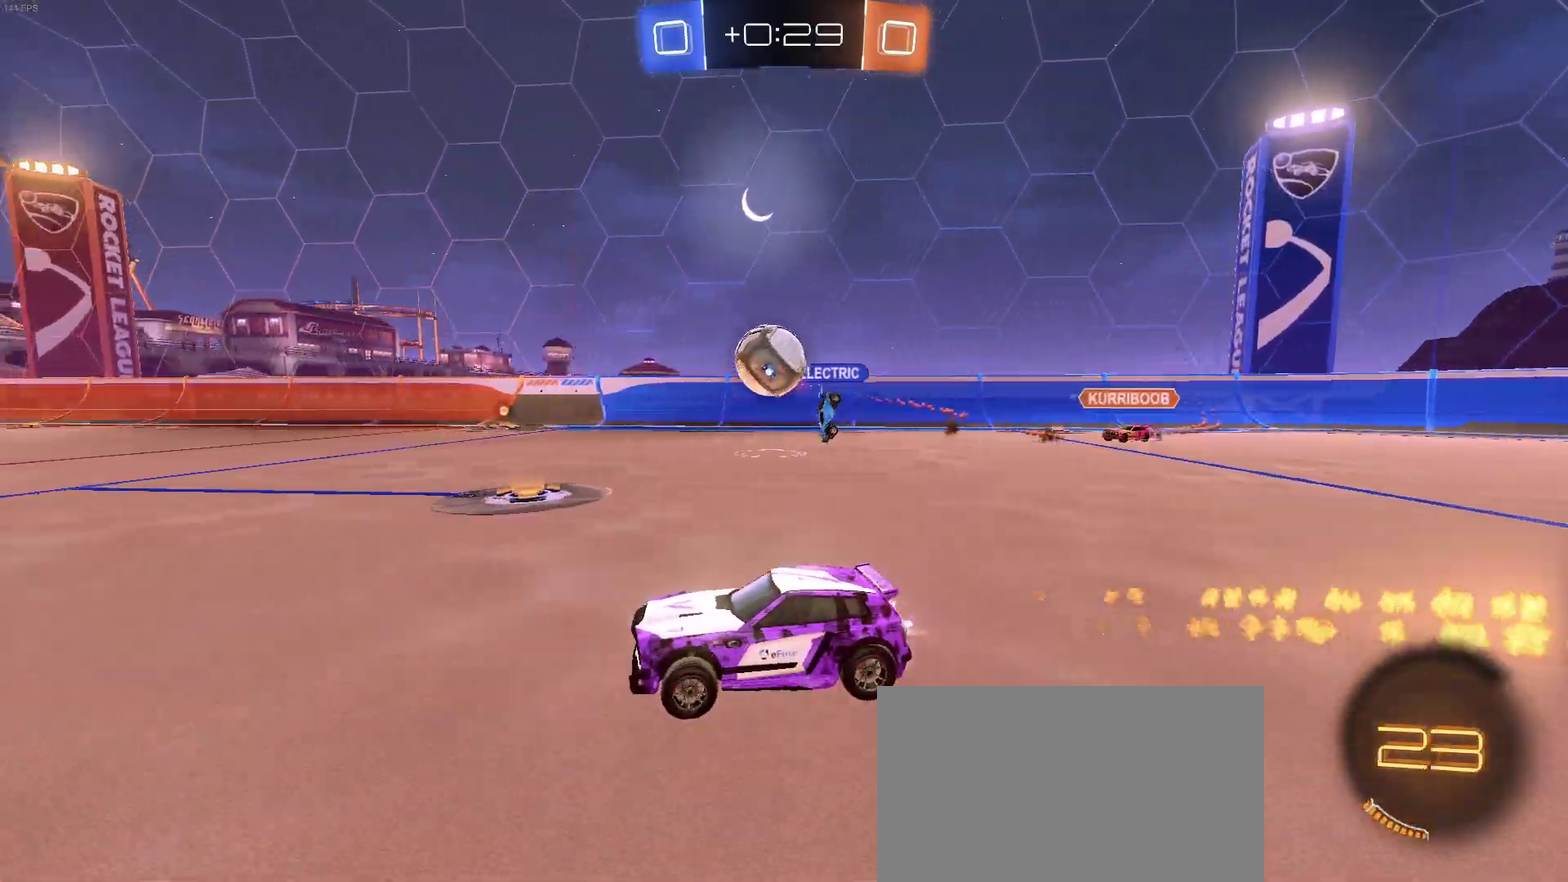
{"buttons": ["R1", "R2"], "left_stick": "right", "right_stick": "center", "events": [[183, "R1", "up"], [367, "TRIANGLE", "down"], [450, "R1", "down"], [450, "left_stick", "right"], [500, "TRIANGLE", "up"]]}
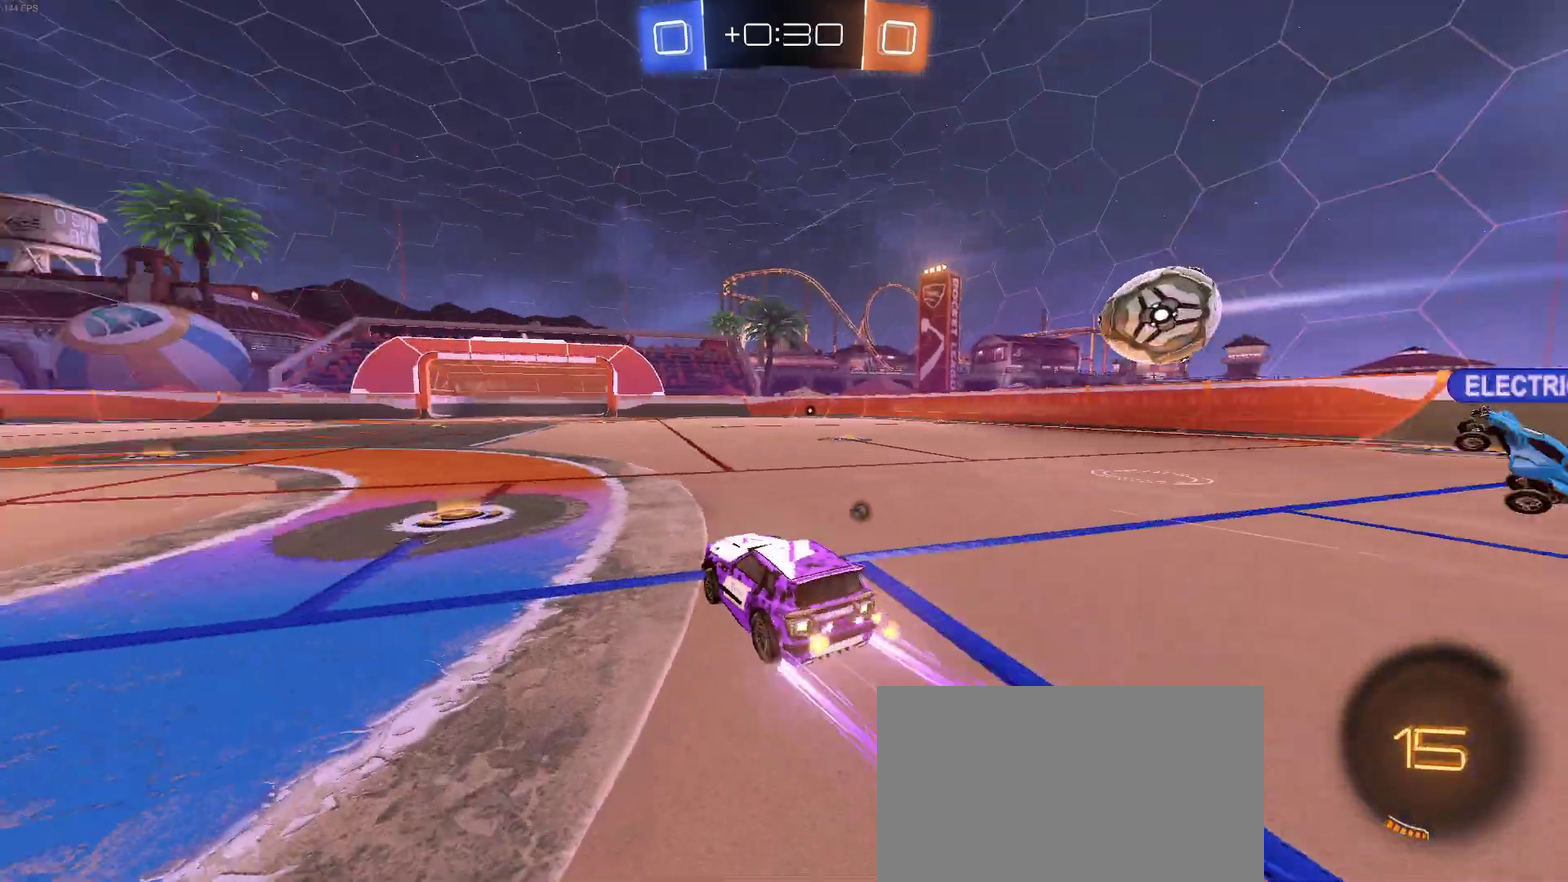
{"buttons": ["R2"], "left_stick": "center", "right_stick": "center", "events": [[83, "left_stick", "center"], [167, "R1", "up"], [183, "left_stick", "left"], [267, "left_stick", "center"]]}
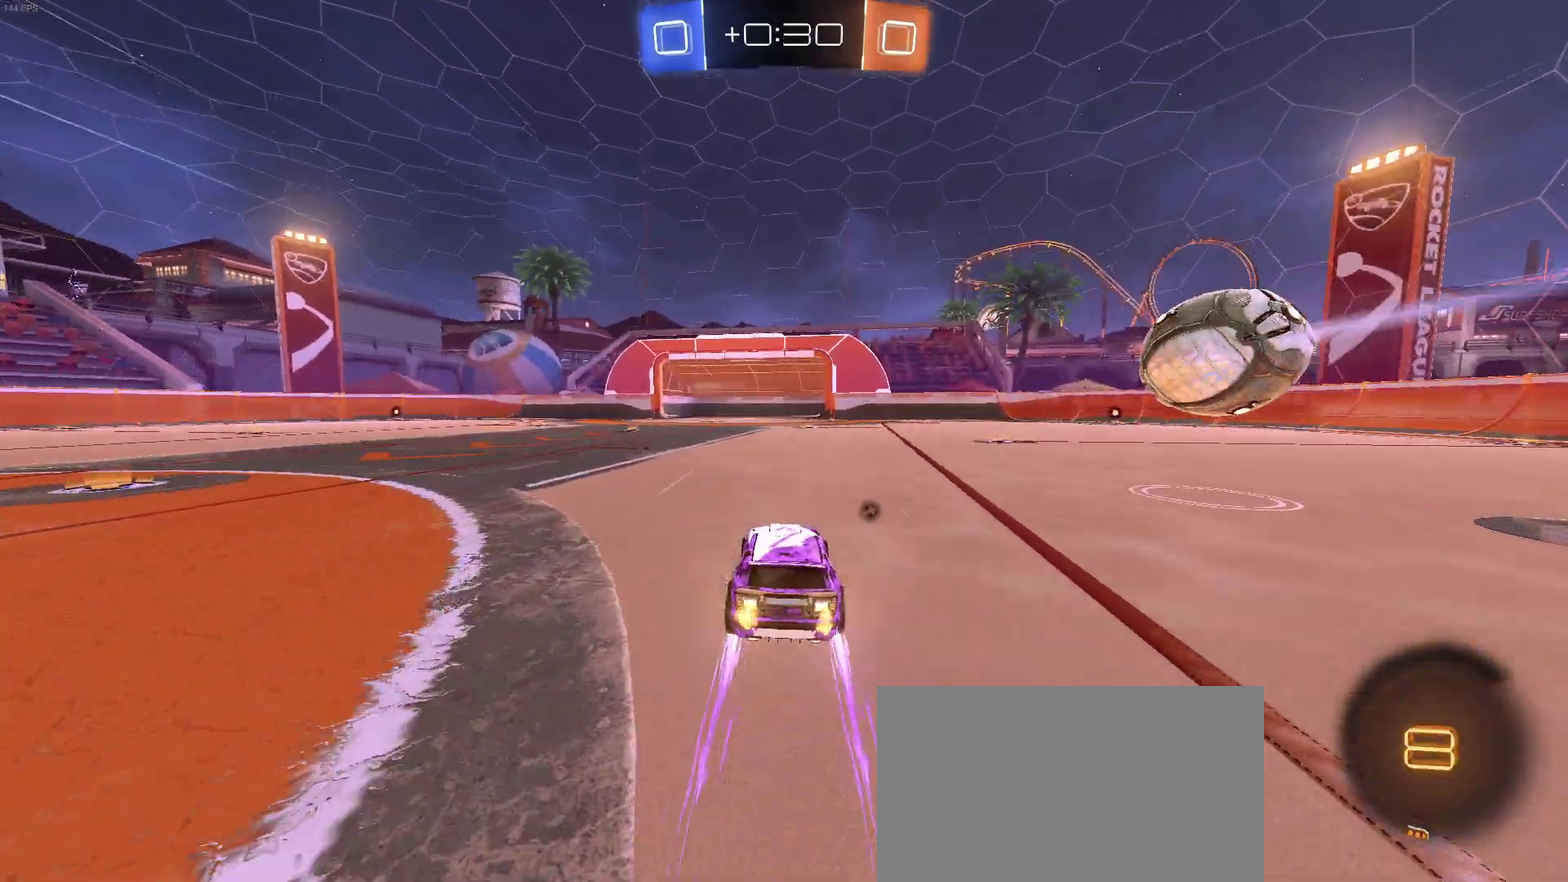
{"buttons": ["R2"], "left_stick": "center", "right_stick": "center", "events": []}
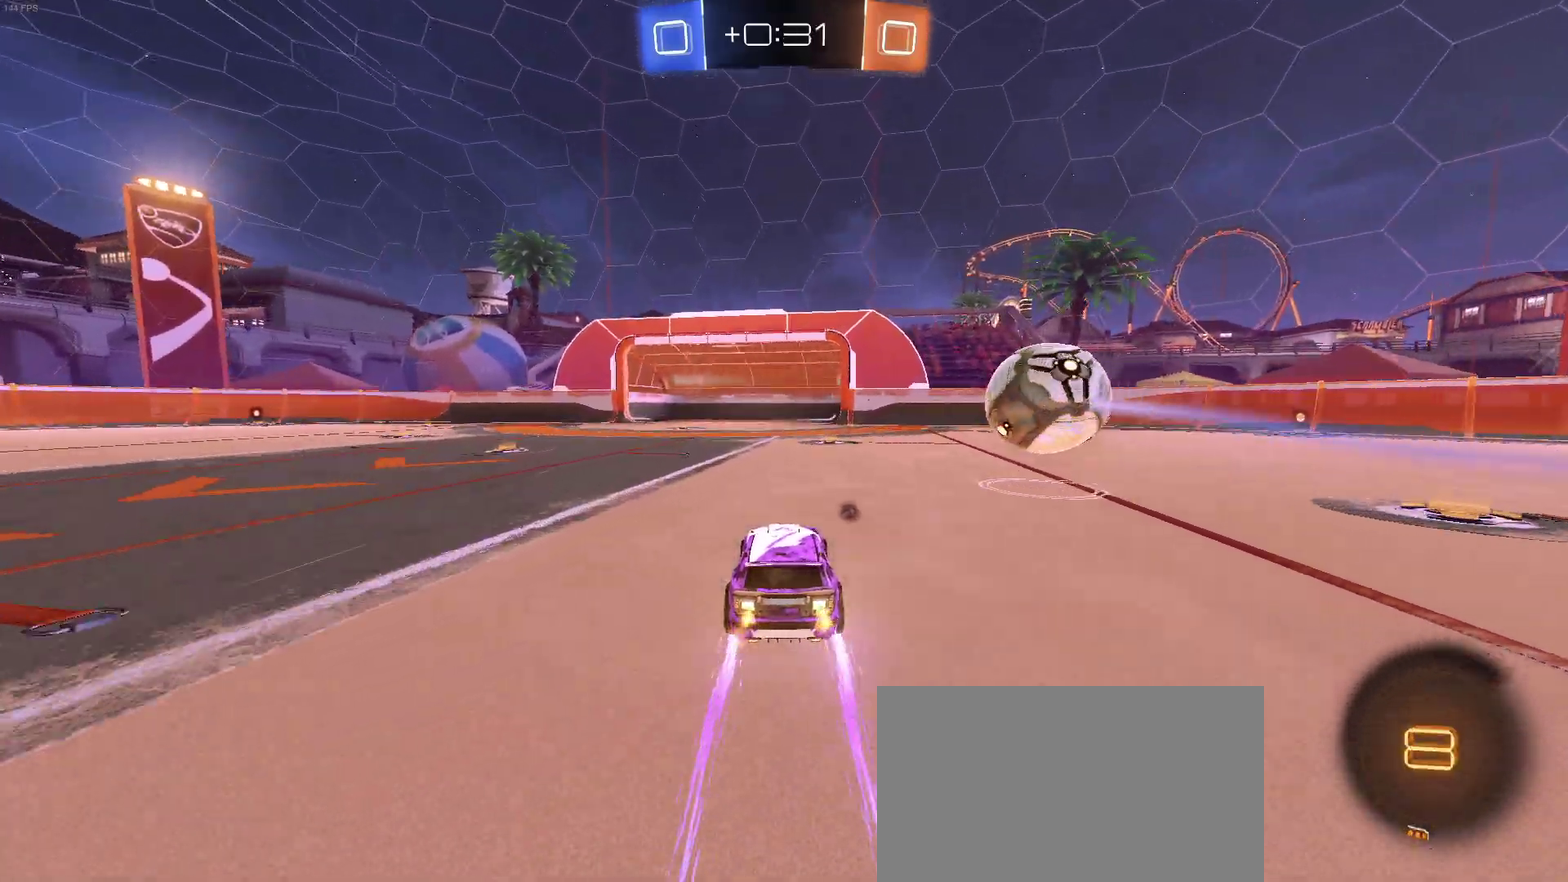
{"buttons": ["R2"], "left_stick": "center", "right_stick": "center", "events": []}
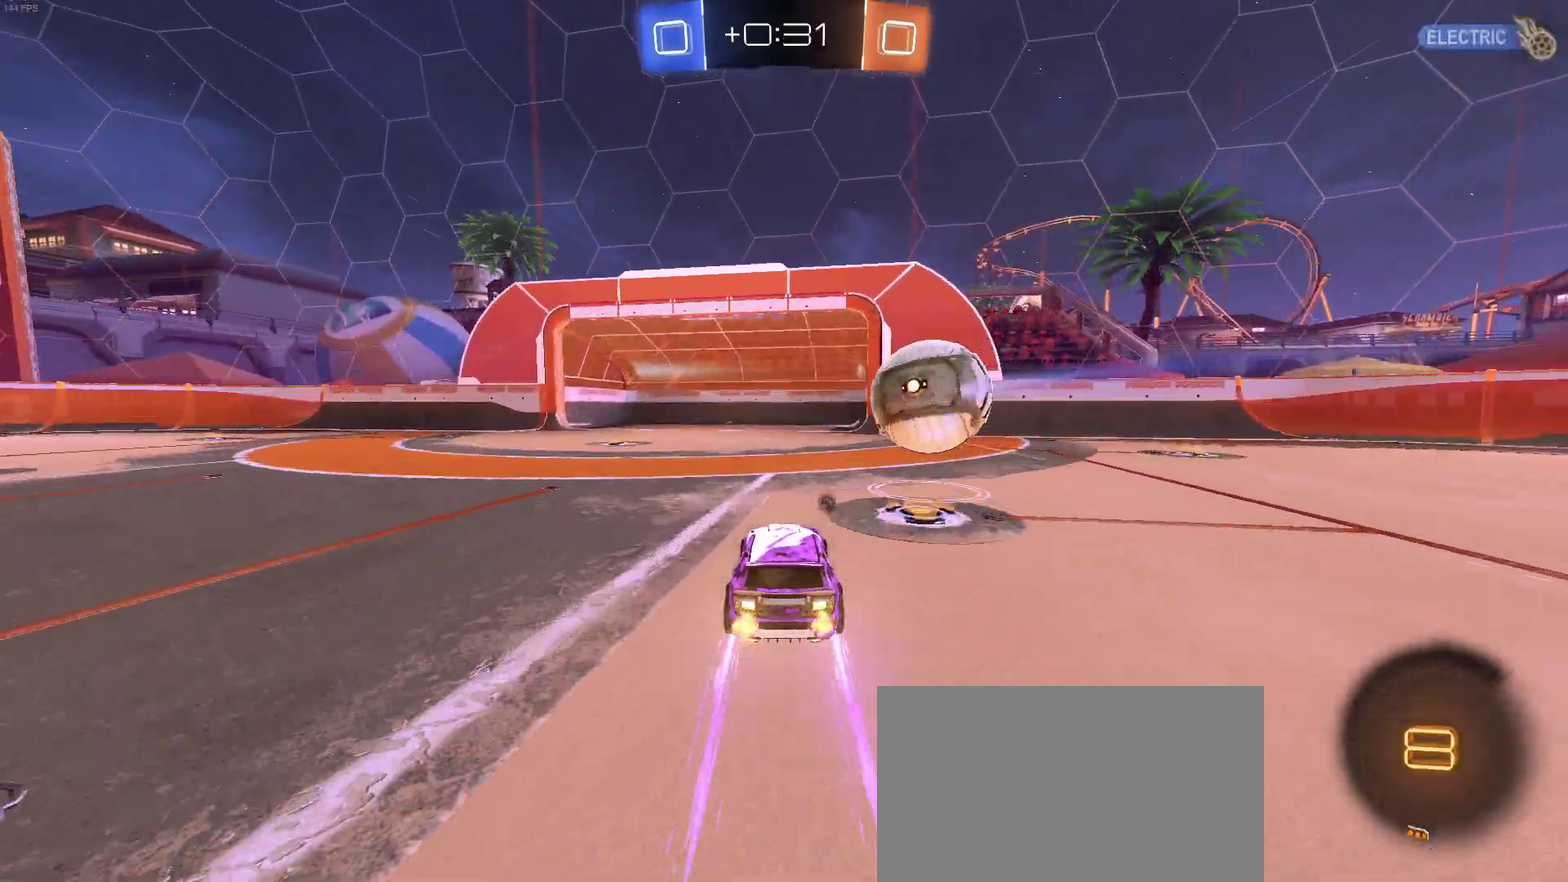
{"buttons": ["R2"], "left_stick": "left", "right_stick": "center", "events": [[117, "left_stick", "left"], [333, "SQUARE", "down"], [450, "SQUARE", "up"]]}
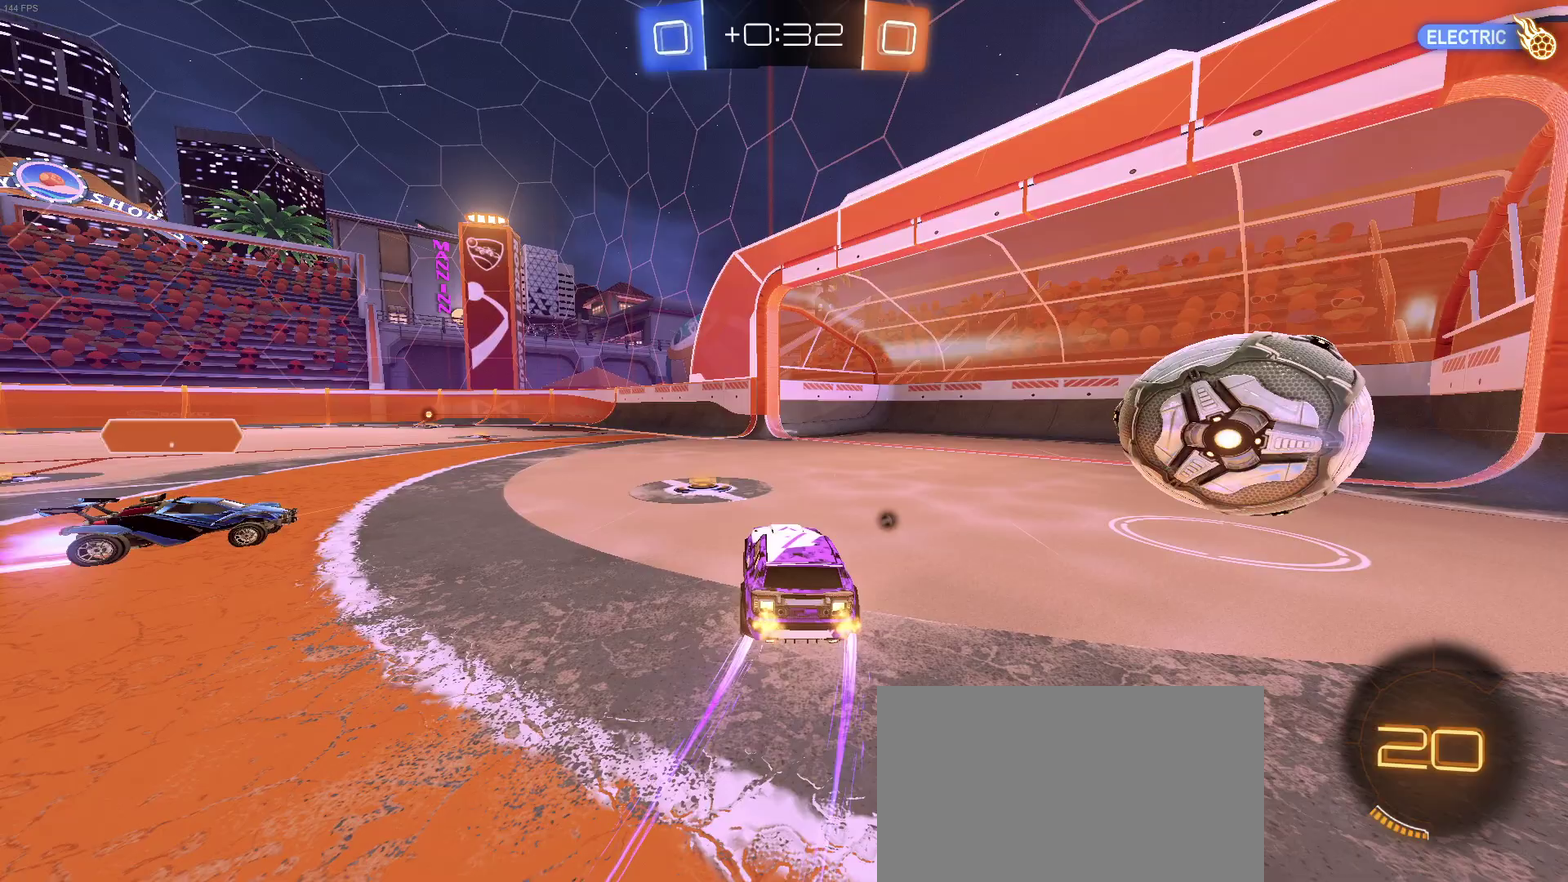
{"buttons": [], "left_stick": "center", "right_stick": "center", "events": [[283, "left_stick", "center"], [300, "R2", "up"]]}
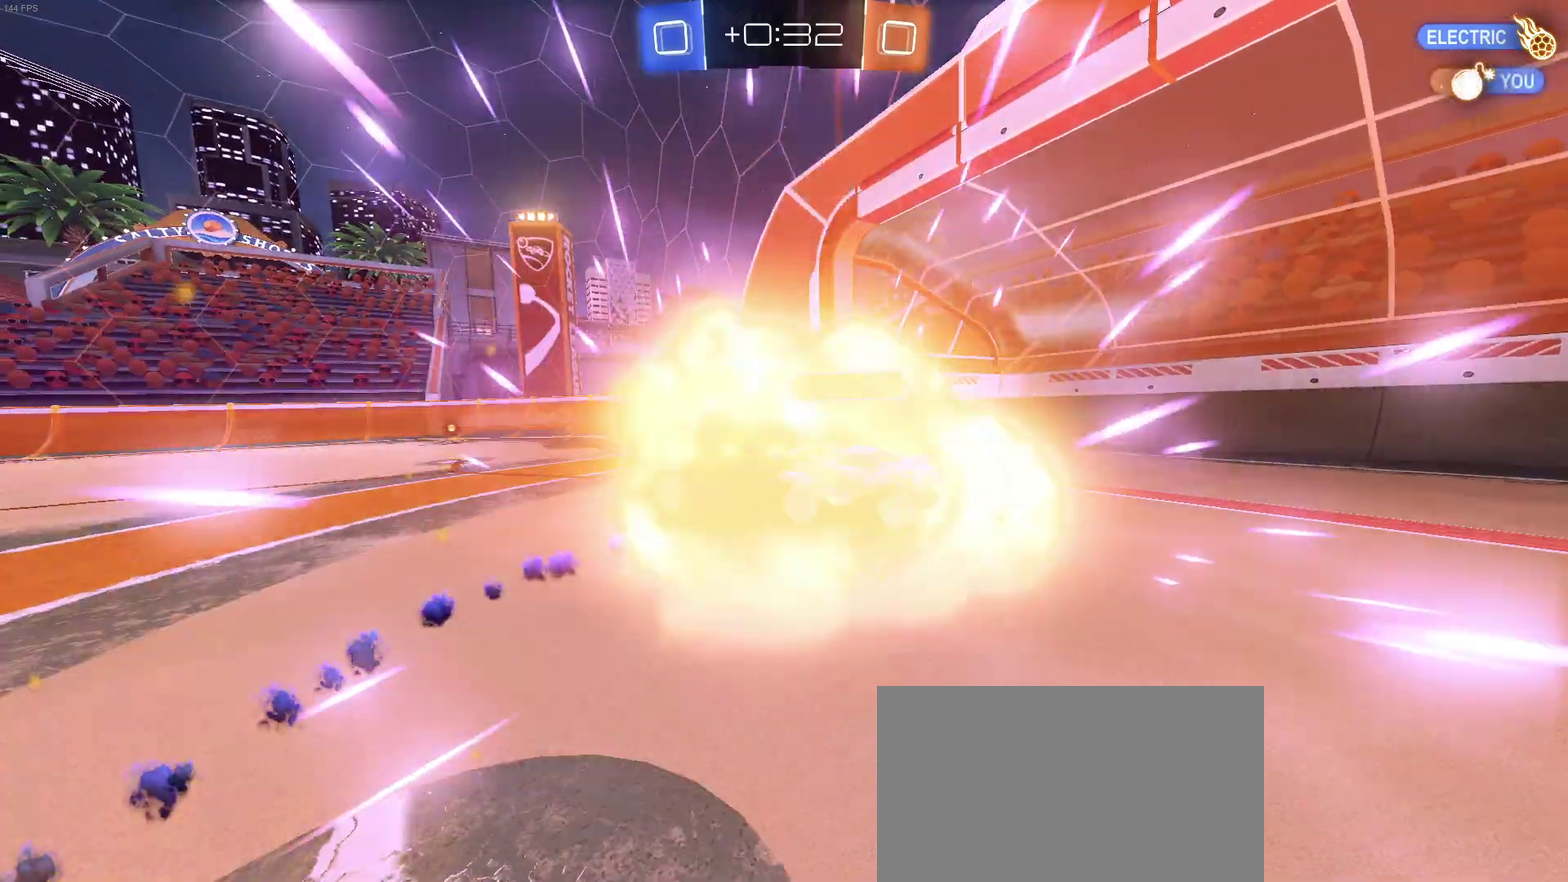
{"buttons": [], "left_stick": "center", "right_stick": "center", "events": []}
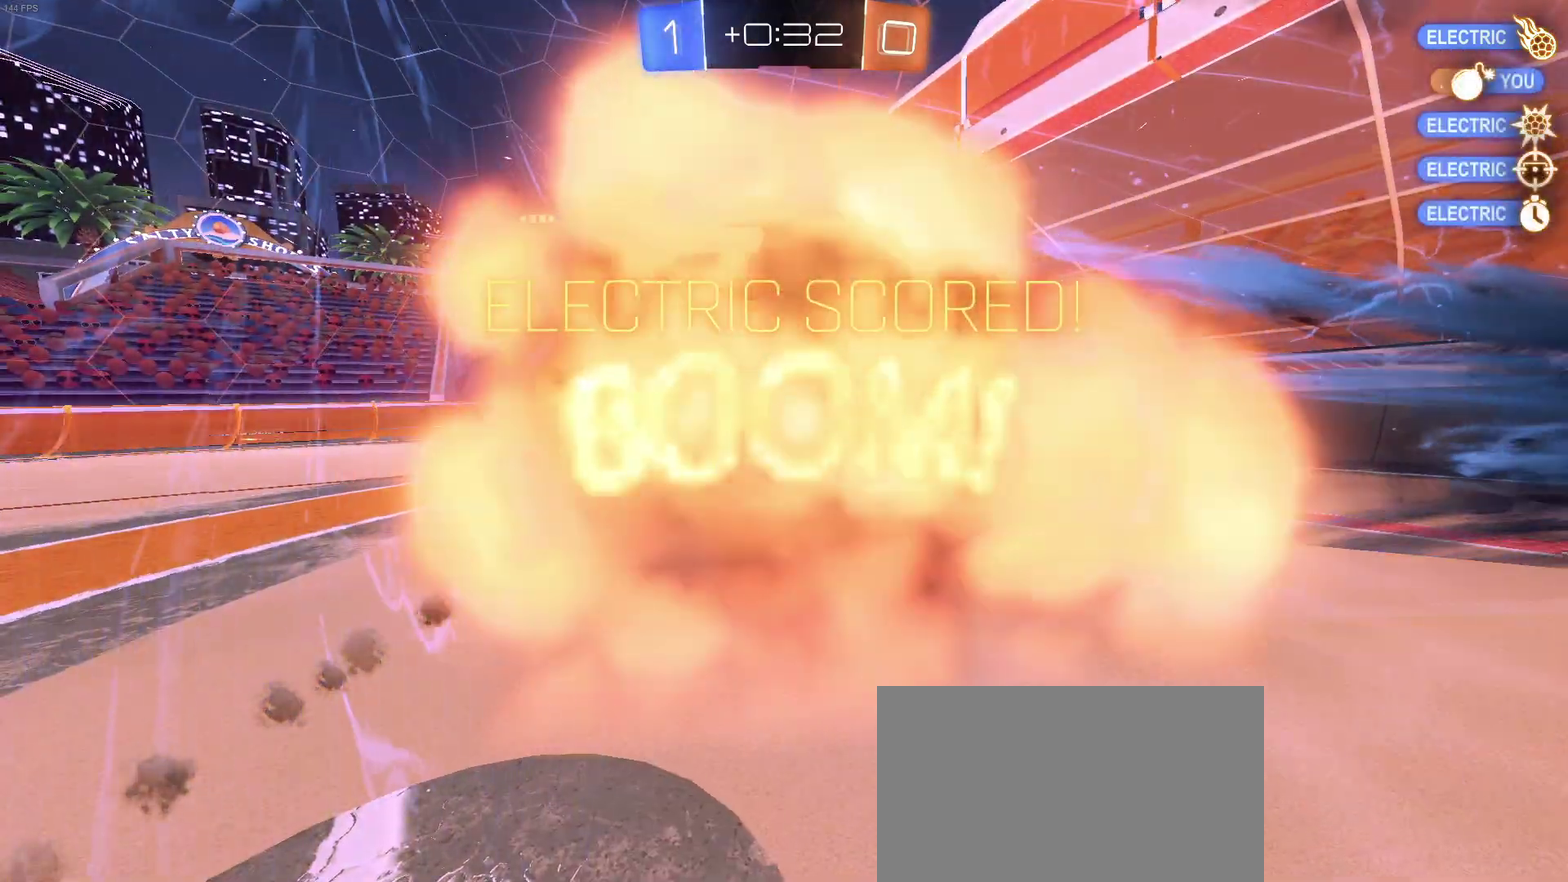
{"buttons": [], "left_stick": "center", "right_stick": "center", "events": []}
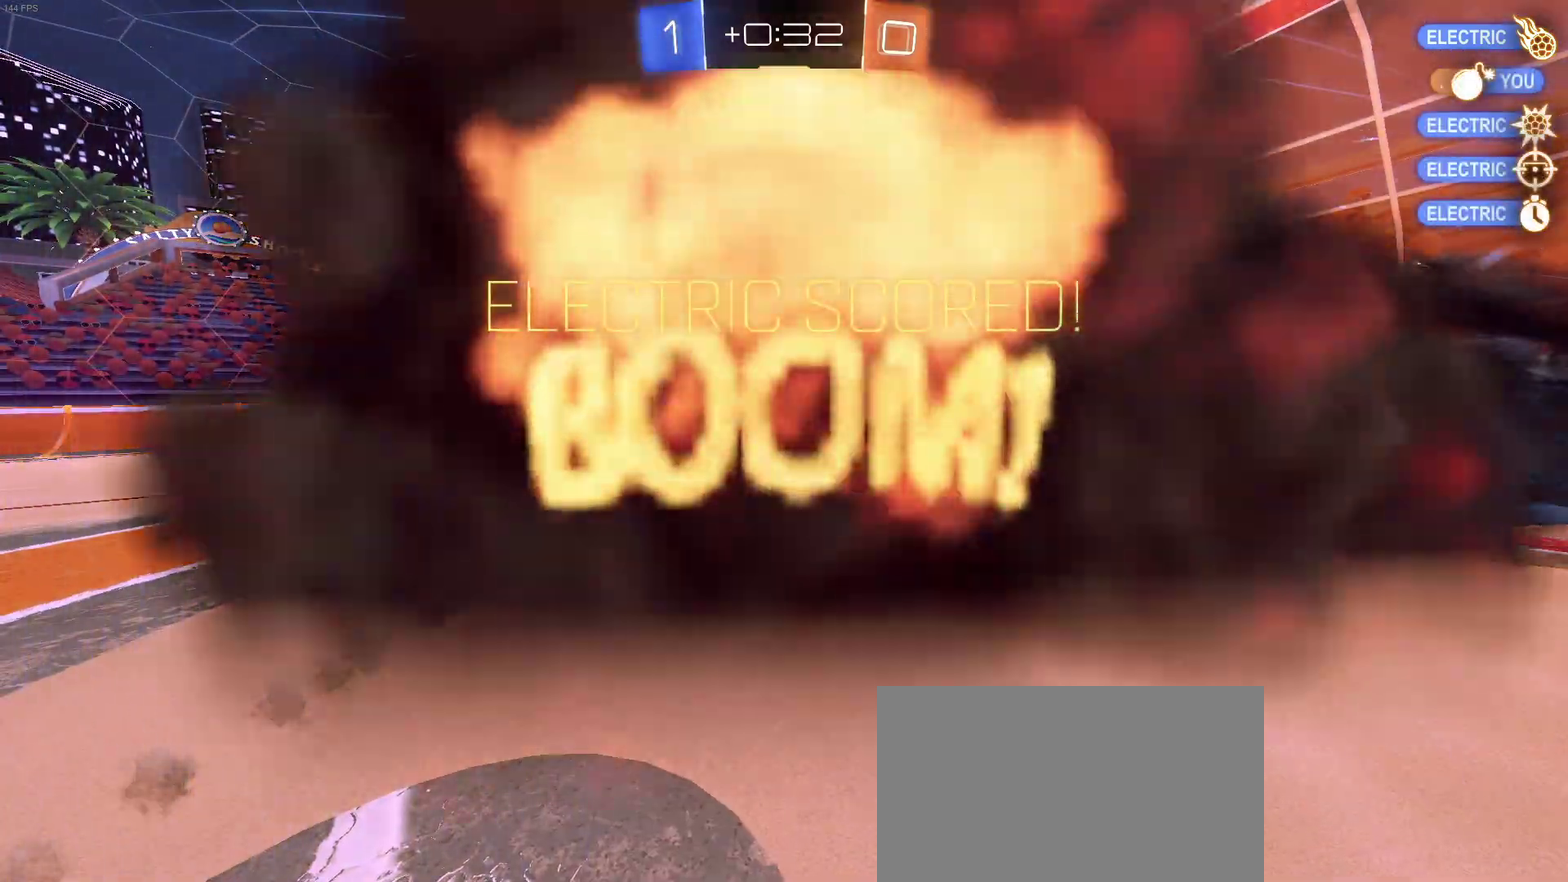
{"buttons": [], "left_stick": "center", "right_stick": "center", "events": []}
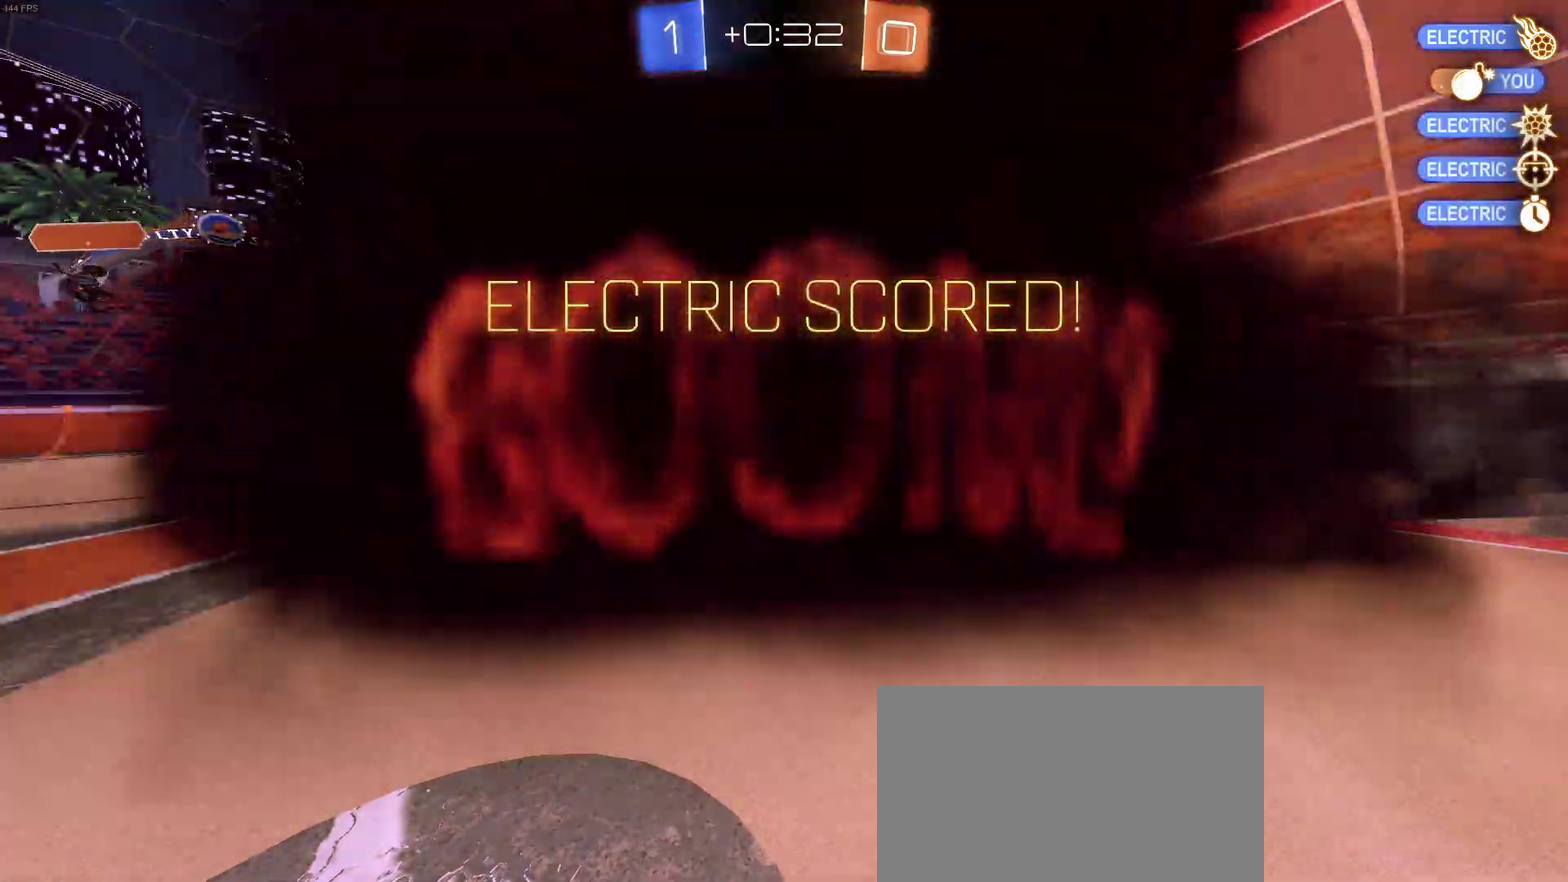
{"buttons": [], "left_stick": "center", "right_stick": "center", "events": []}
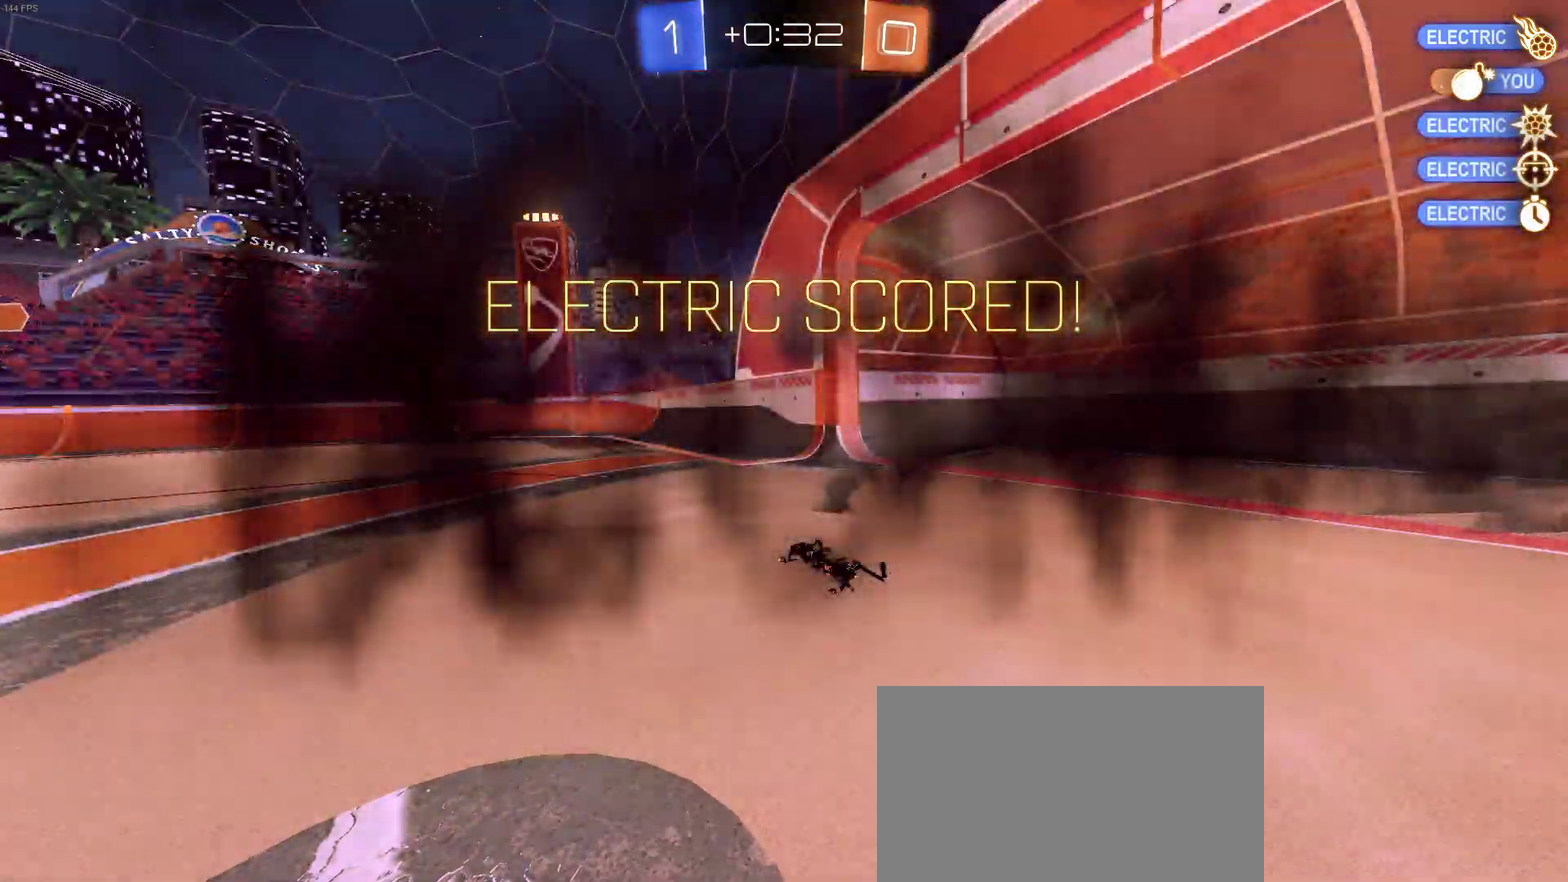
{"buttons": [], "left_stick": "center", "right_stick": "center", "events": []}
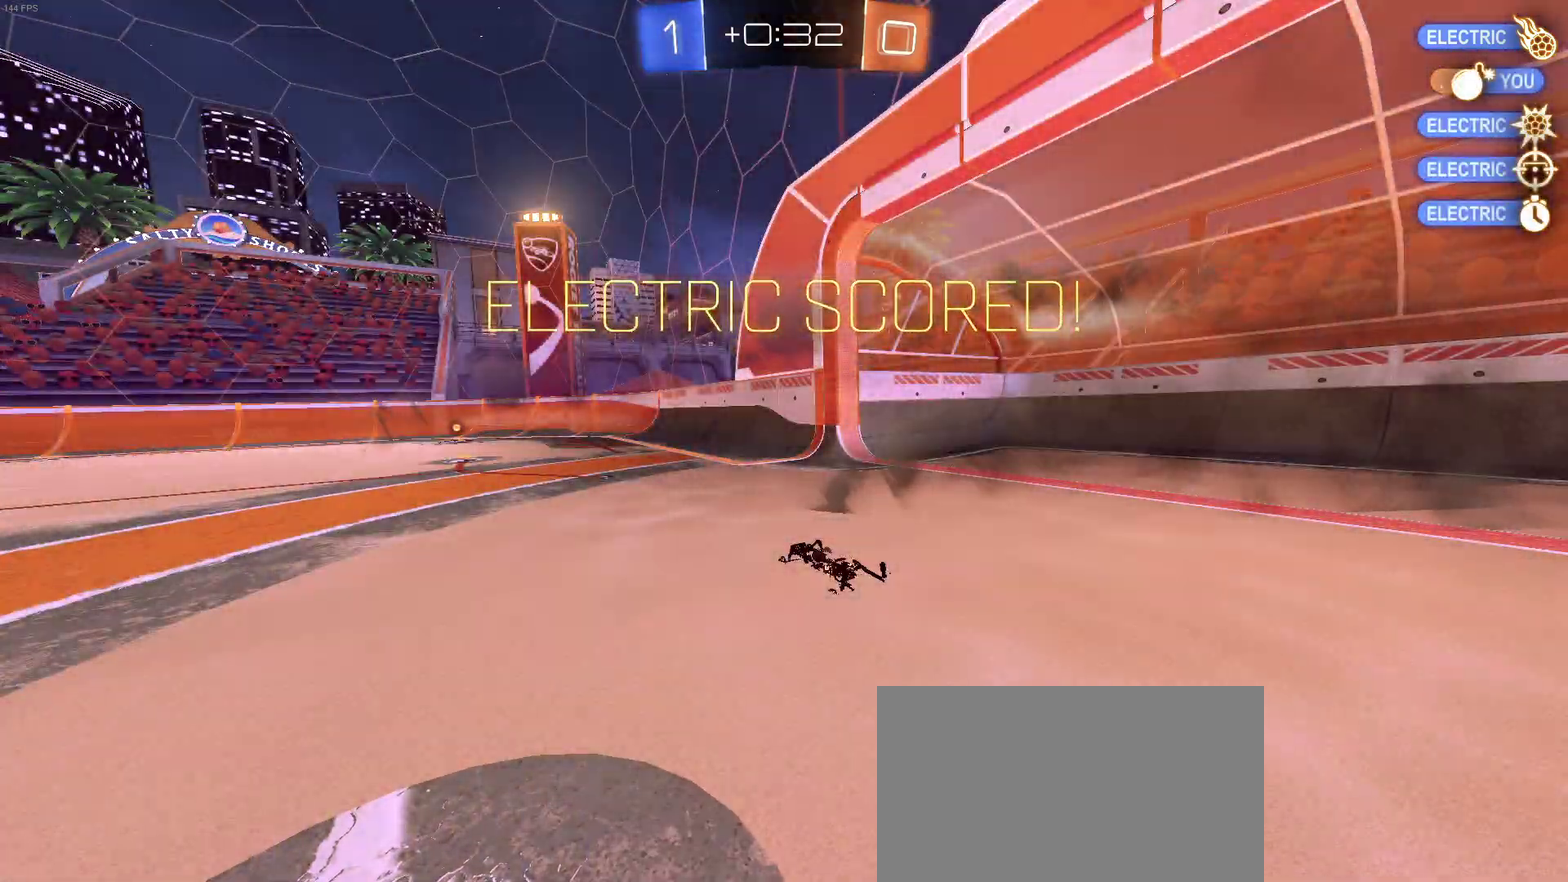
{"buttons": [], "left_stick": "center", "right_stick": "center", "events": []}
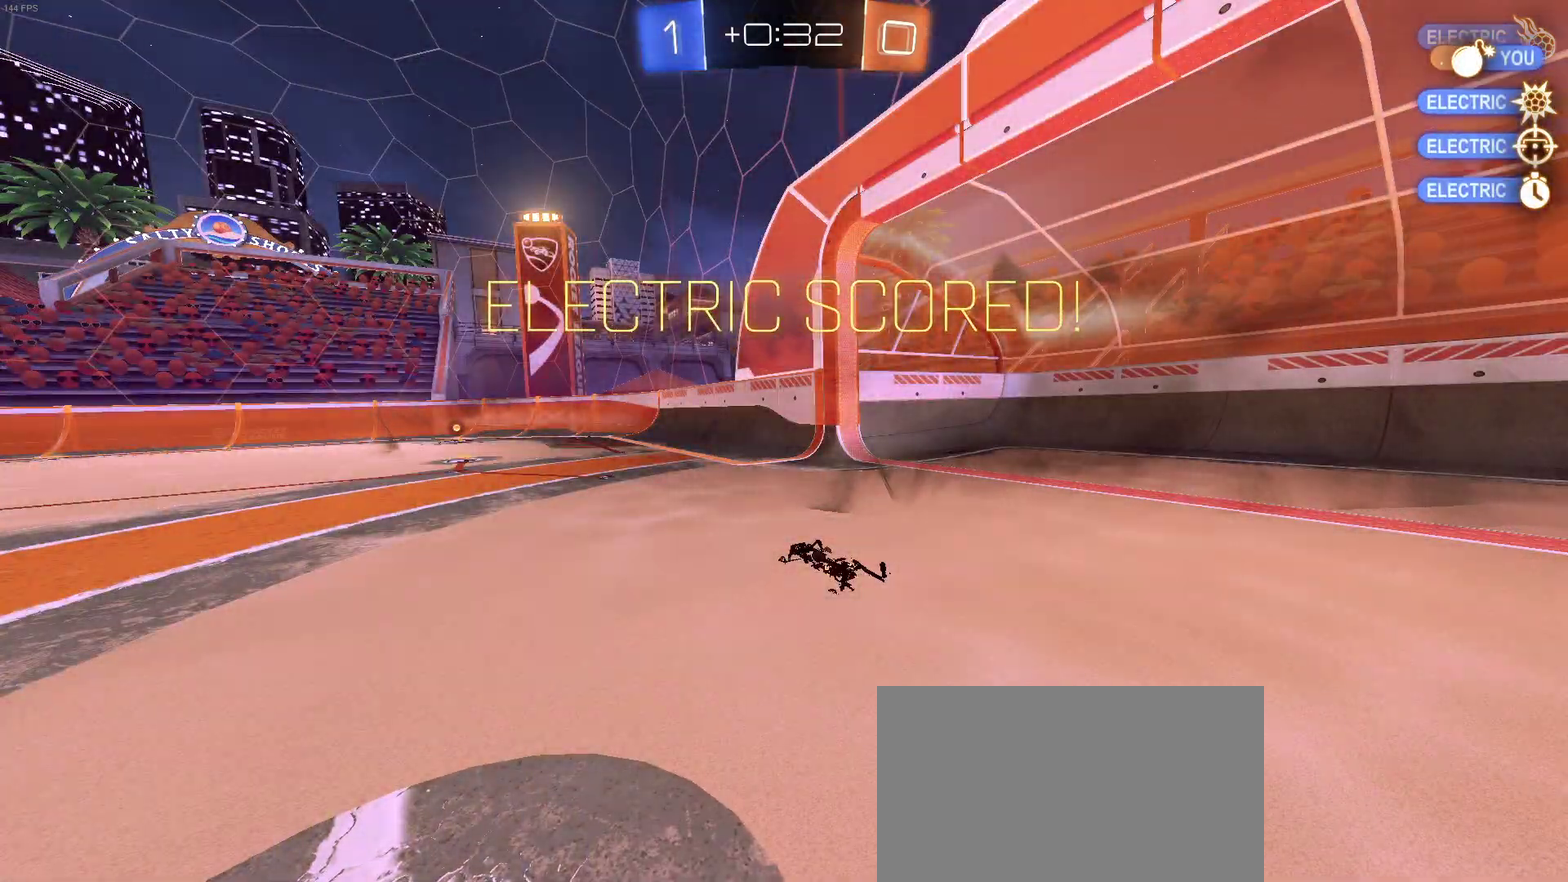
{"buttons": [], "left_stick": "center", "right_stick": "center", "events": []}
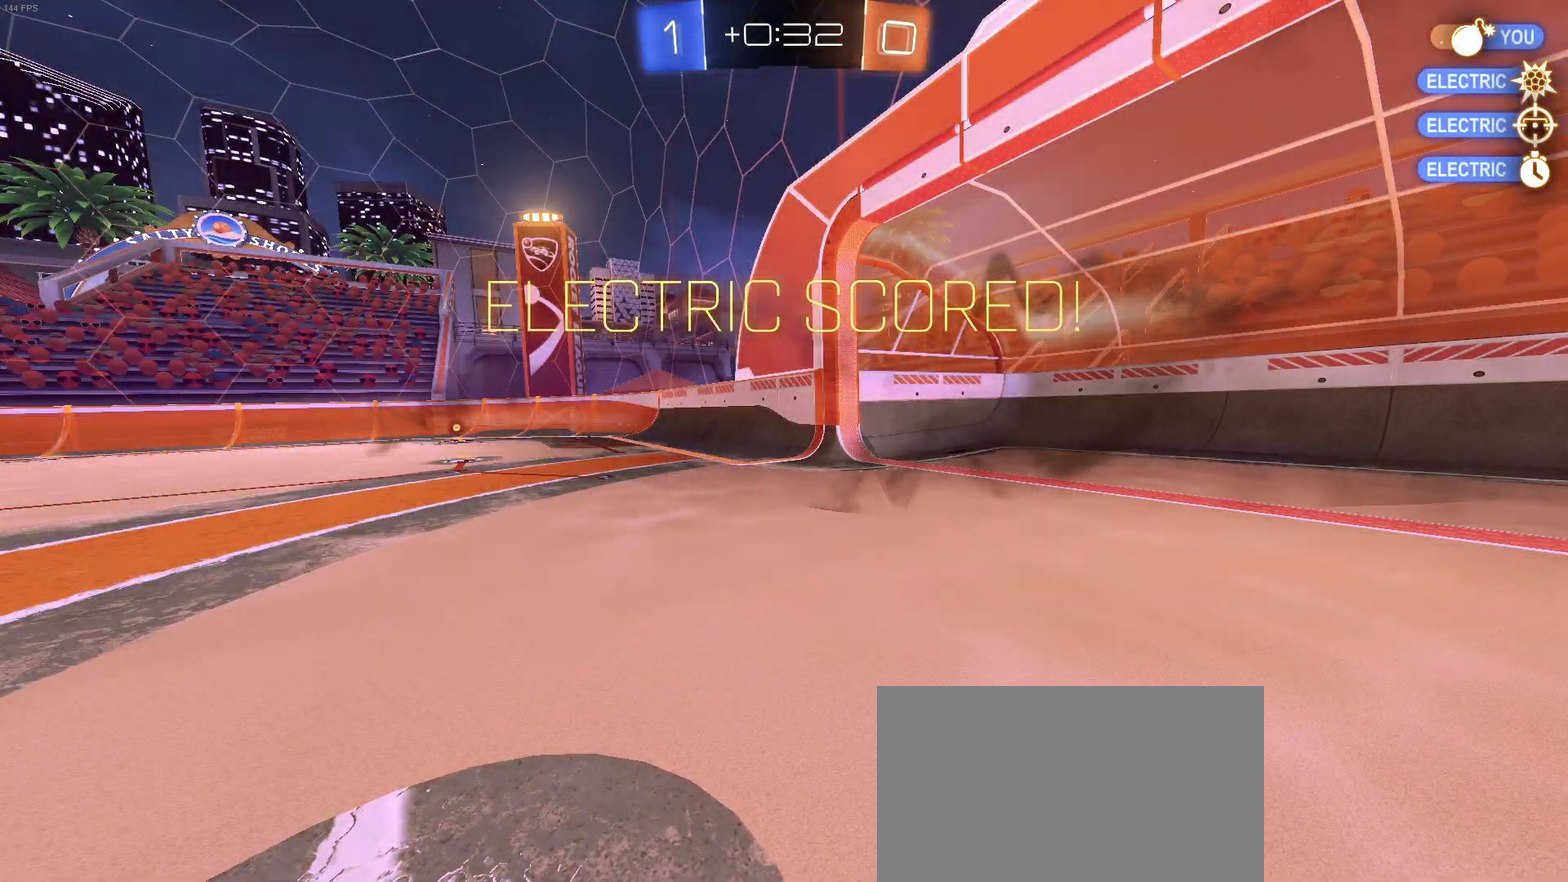
{"buttons": [], "left_stick": "center", "right_stick": "center", "events": []}
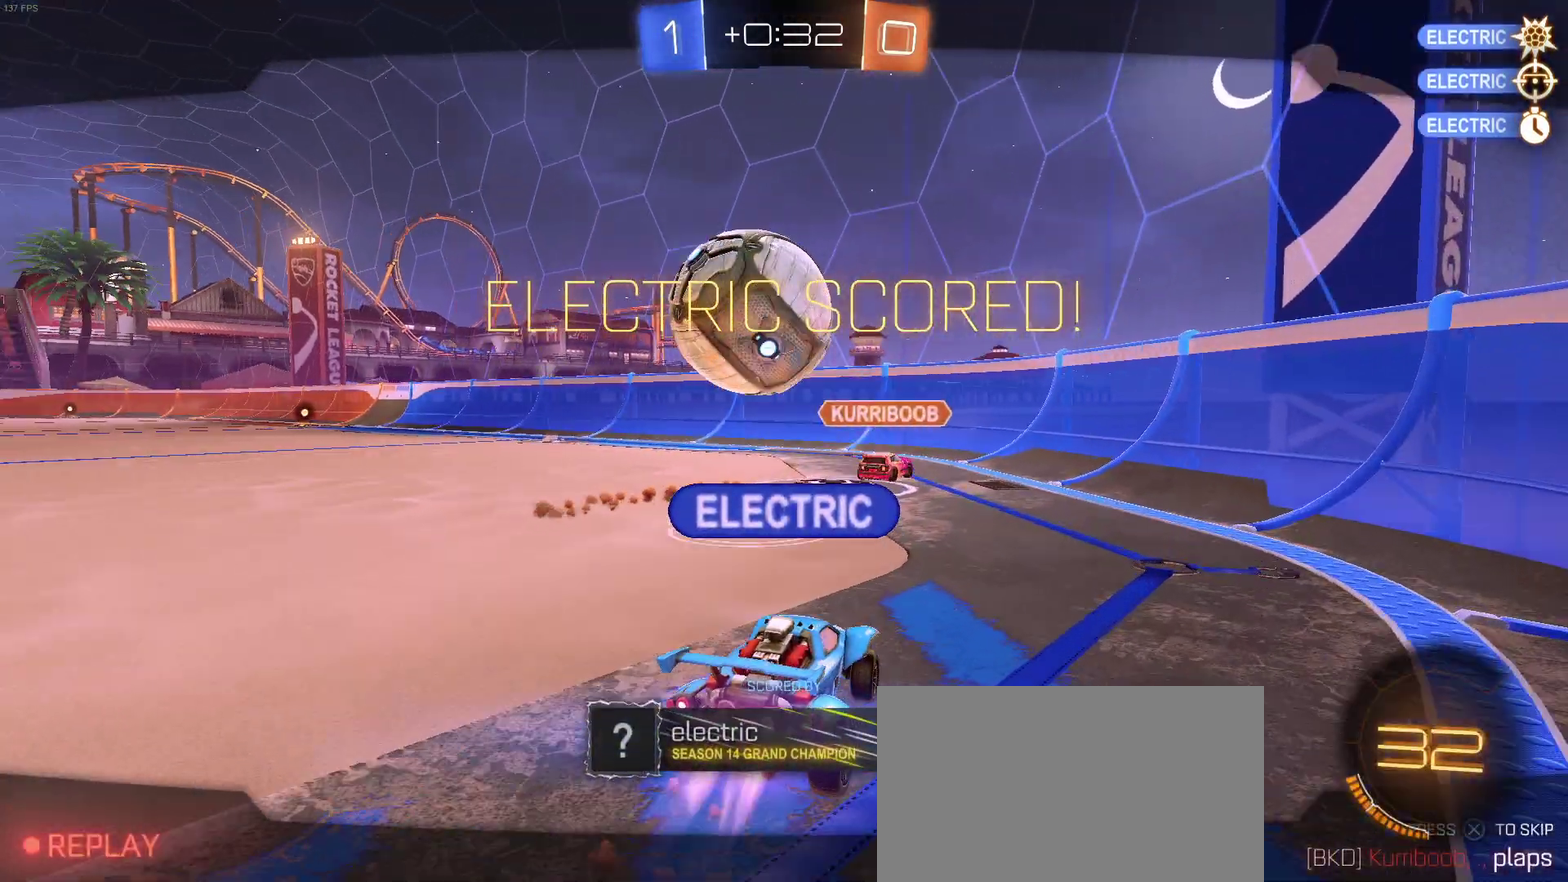
{"buttons": ["CROSS"], "left_stick": "center", "right_stick": "center", "events": [[400, "CROSS", "down"]]}
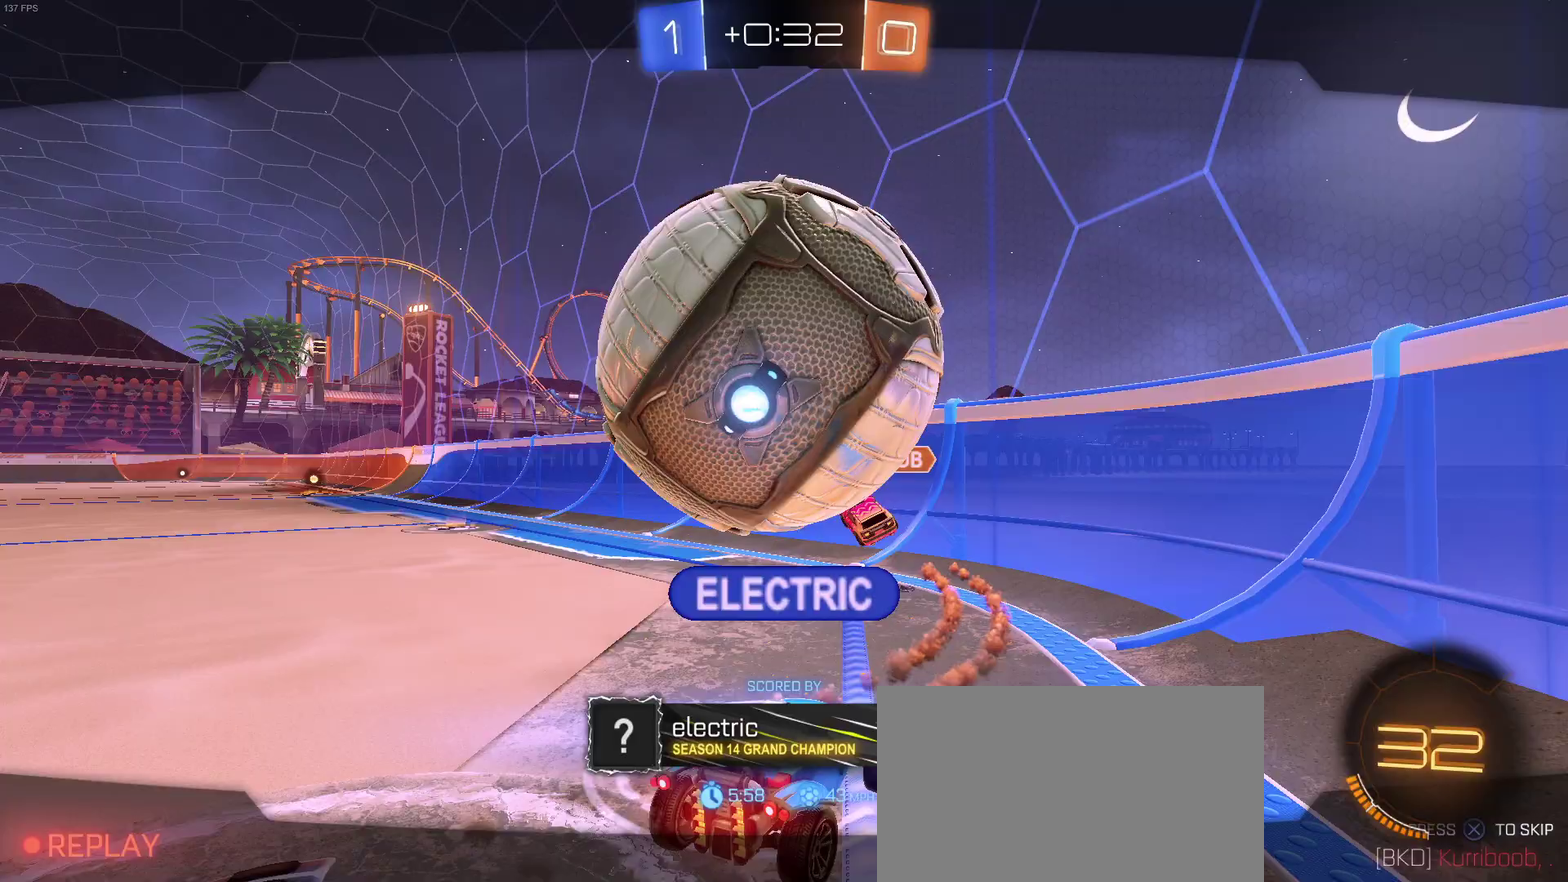
{"buttons": [], "left_stick": "center", "right_stick": "center", "events": [[33, "CROSS", "up"]]}